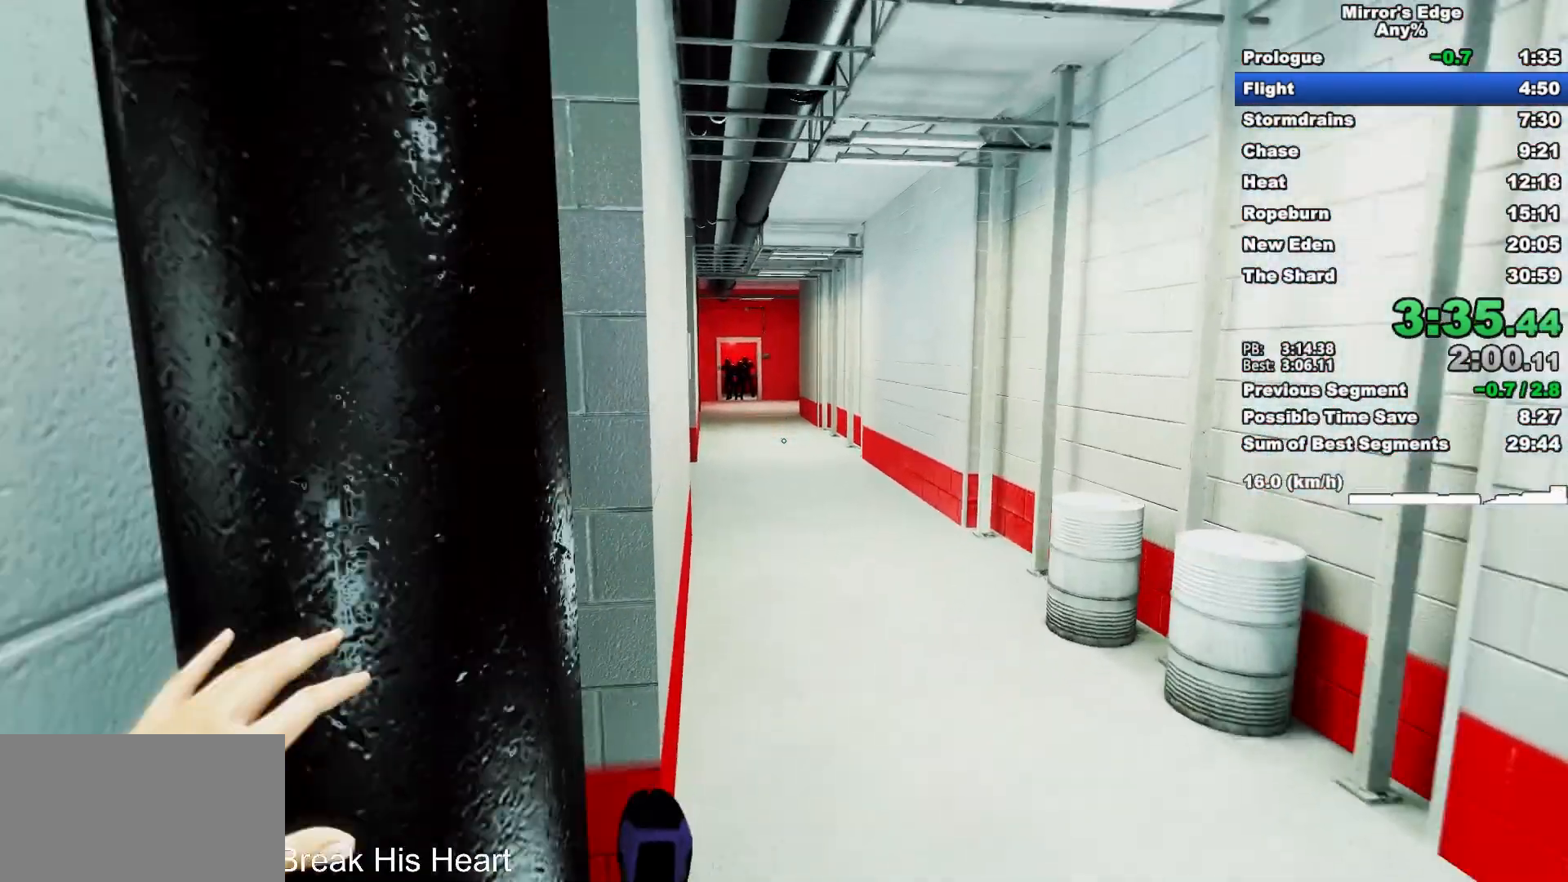
Gameplay with keyboard and mouse; each line is a JSON object with the keys and mouse buttons held at the frame after it. "events" lists presses ("down") and releases ("up") of "a", "d", "e", "q", "s", "shift", "space", "w", "mouse_left", "mouse_right", "mouse_wheel_up" and "mouse_wheel_down" between this image and that frame as [ms after this image, input, new state], when the widget could be followed in between. "mouse_left", "mouse_right", "mouse_wheel_up", "mouse_wheel_down" = the "left", "right", "wheel_up", "wheel_down" buttons of the "mouse" list. No other keys are recorded. Mouse movement is not recorded.
{"keys": ["d"], "mouse": [], "events": [[267, "d", "down"], [350, "w", "up"]]}
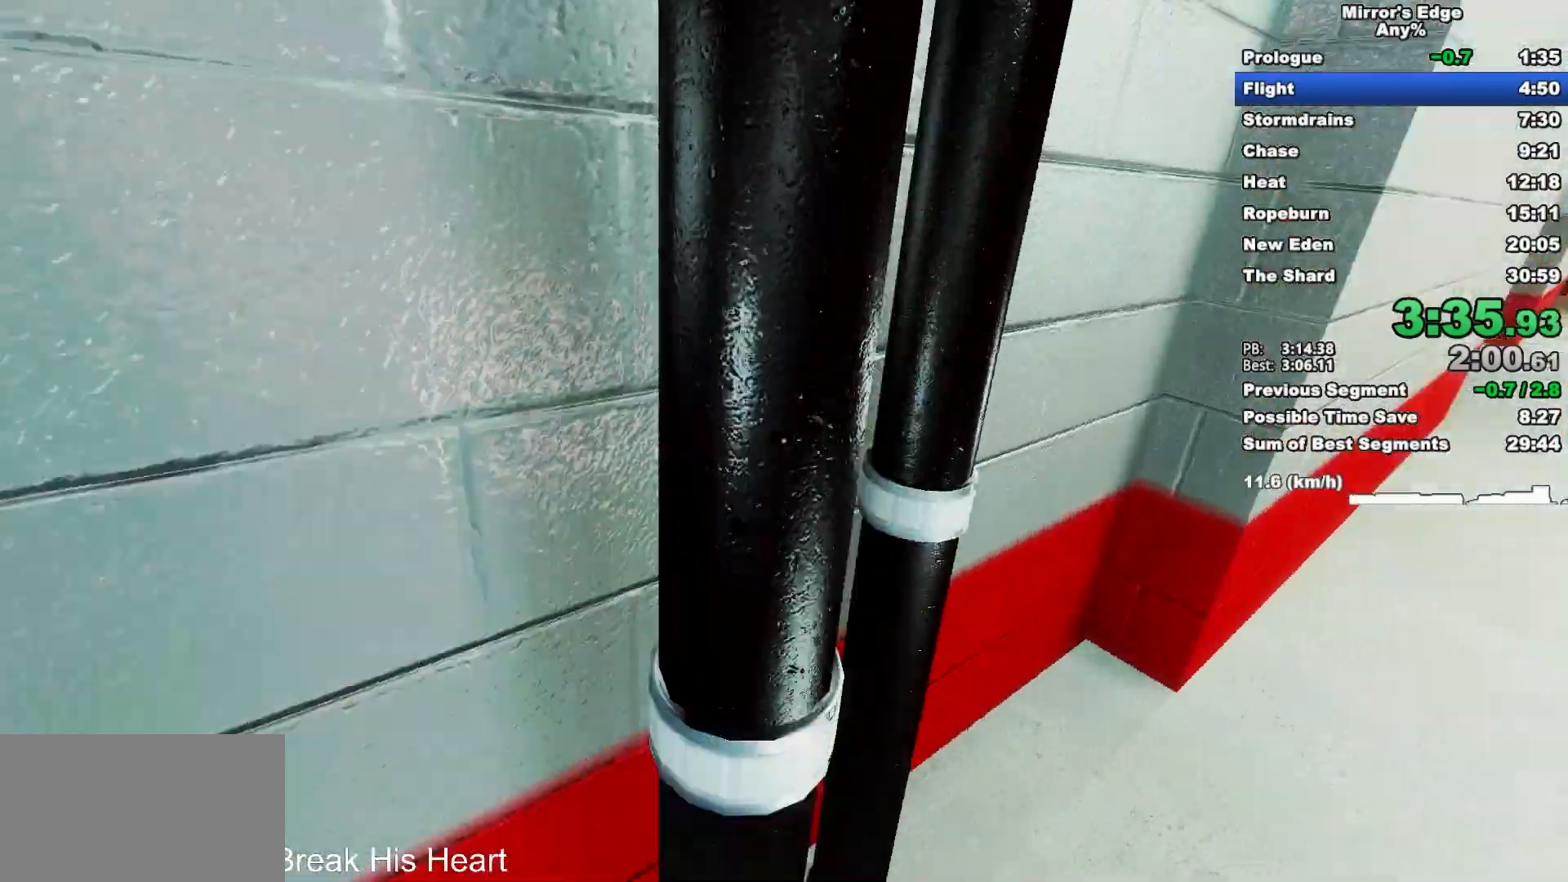
{"keys": ["w"], "mouse": [], "events": [[133, "space", "down"], [233, "w", "down"], [283, "d", "up"], [283, "space", "up"]]}
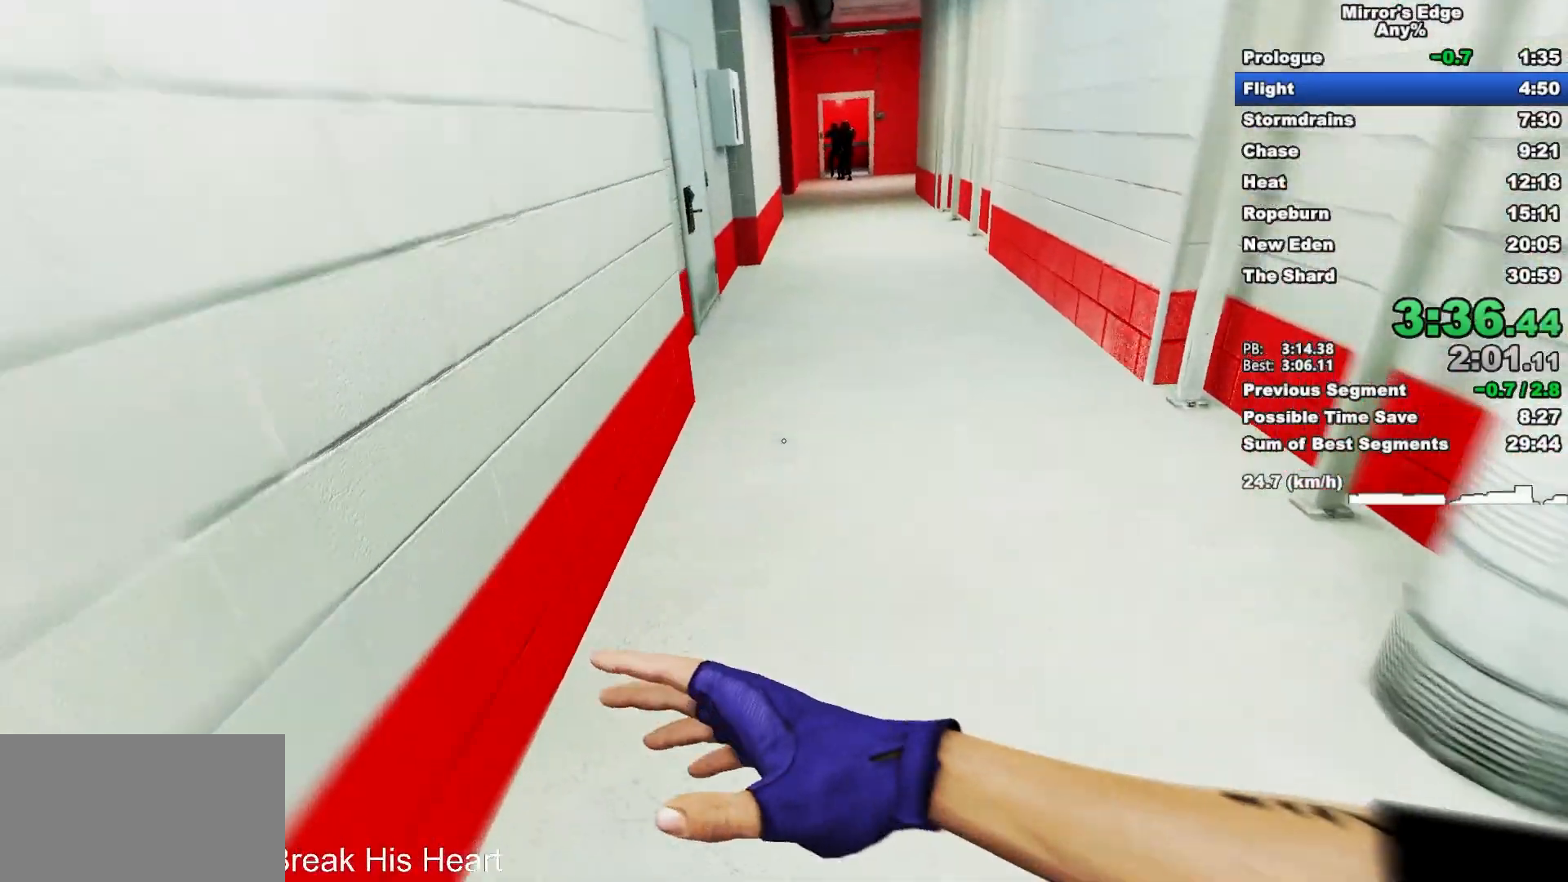
{"keys": ["w"], "mouse": ["wheel_down"], "events": [[333, "mouse_wheel_down", "down"]]}
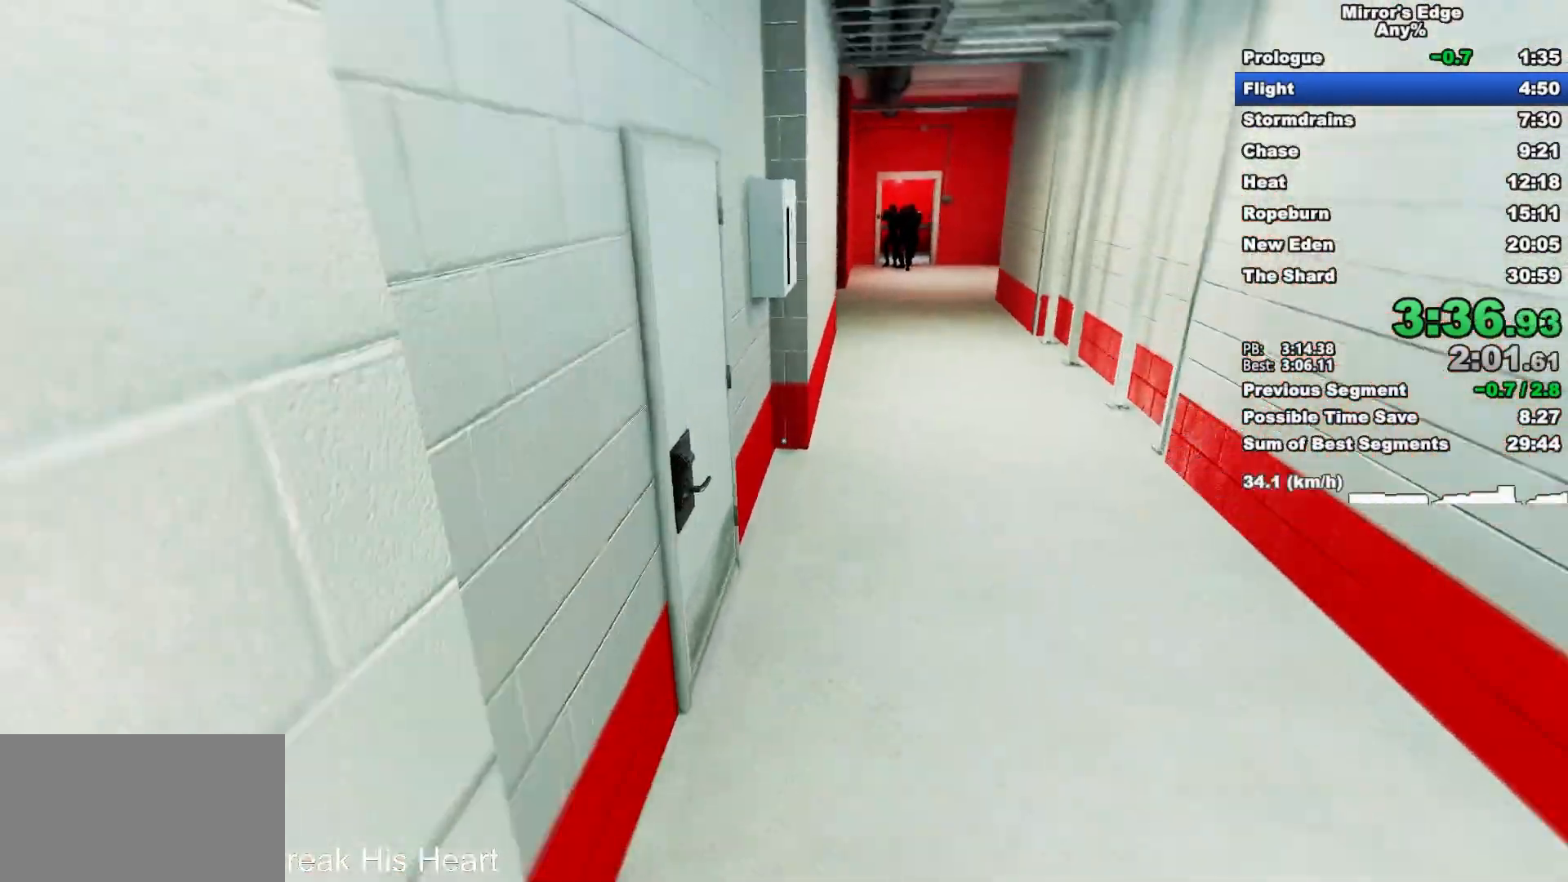
{"keys": ["w"], "mouse": [], "events": [[267, "mouse_wheel_down", "up"]]}
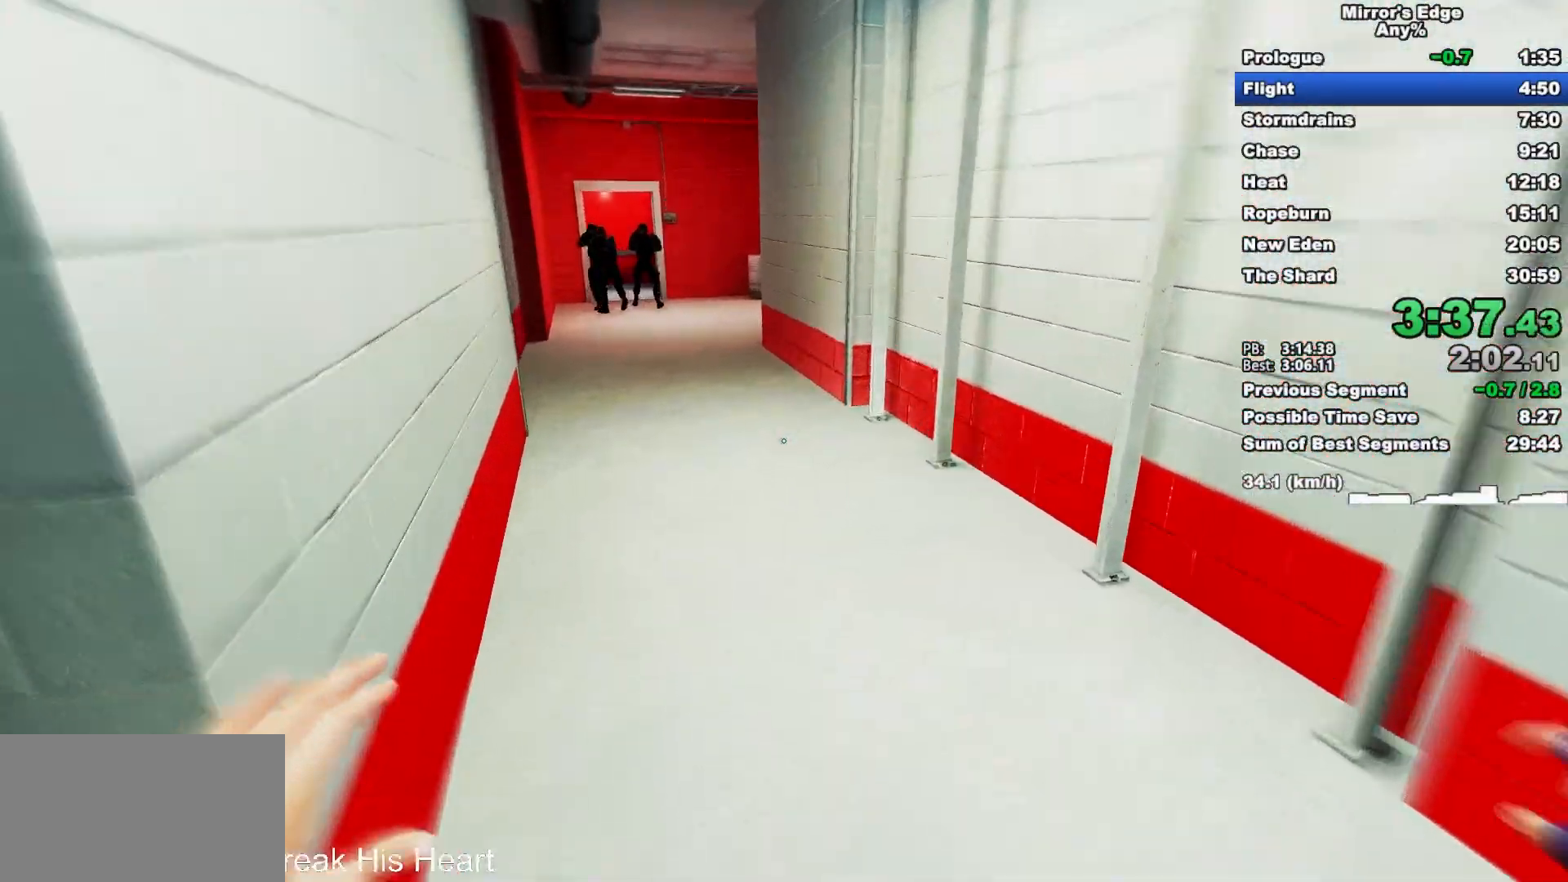
{"keys": ["w"], "mouse": [], "events": []}
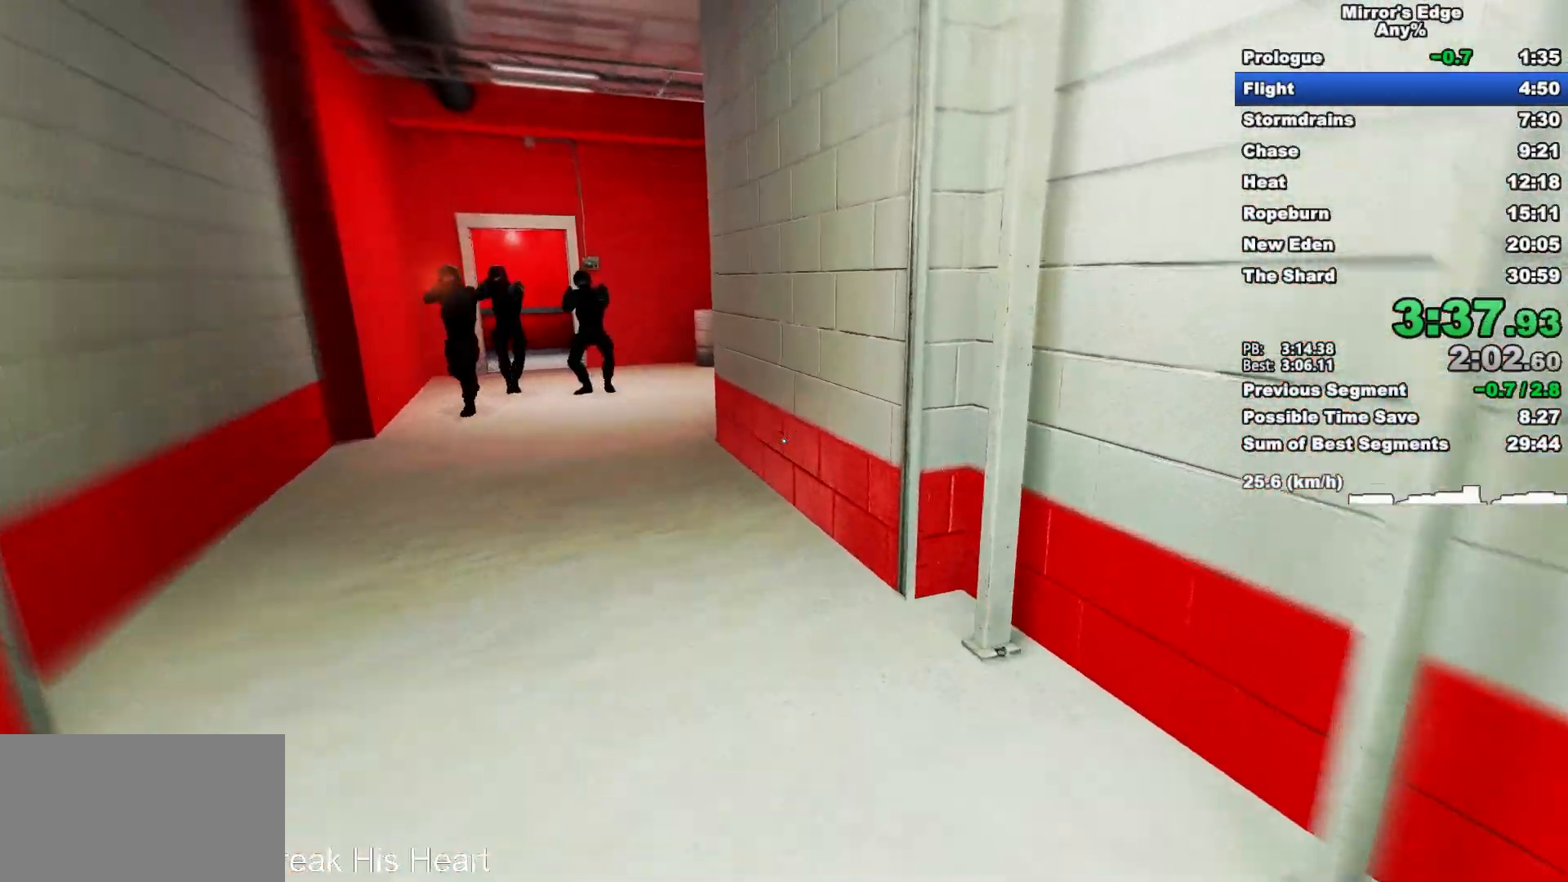
{"keys": ["w"], "mouse": [], "events": [[283, "space", "down"], [383, "space", "up"]]}
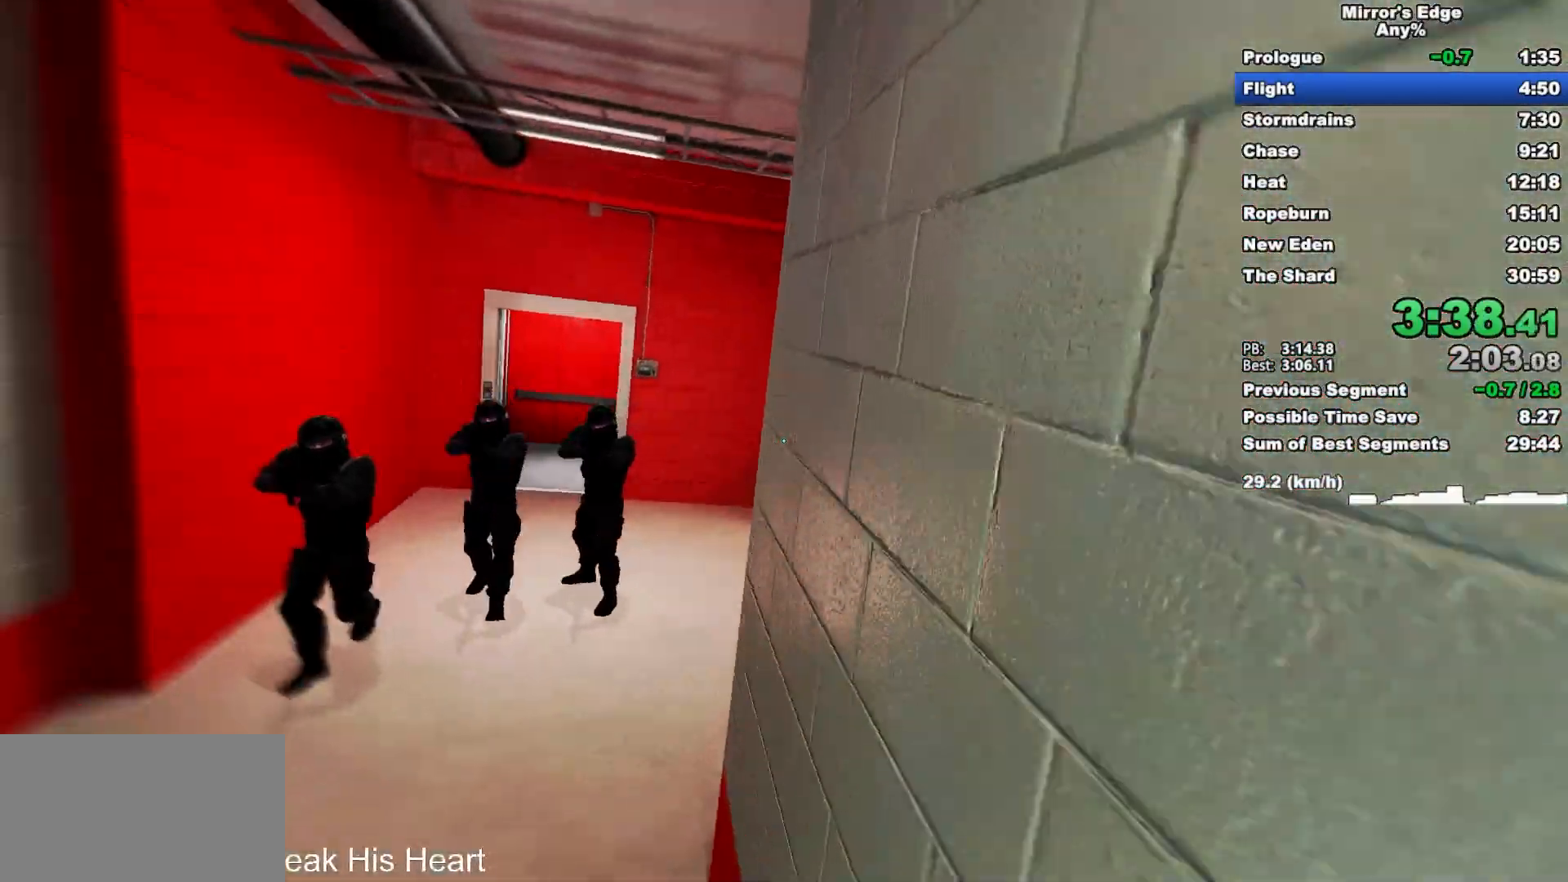
{"keys": ["w"], "mouse": [], "events": [[67, "space", "down"], [117, "shift", "down"], [217, "space", "up"], [300, "shift", "up"]]}
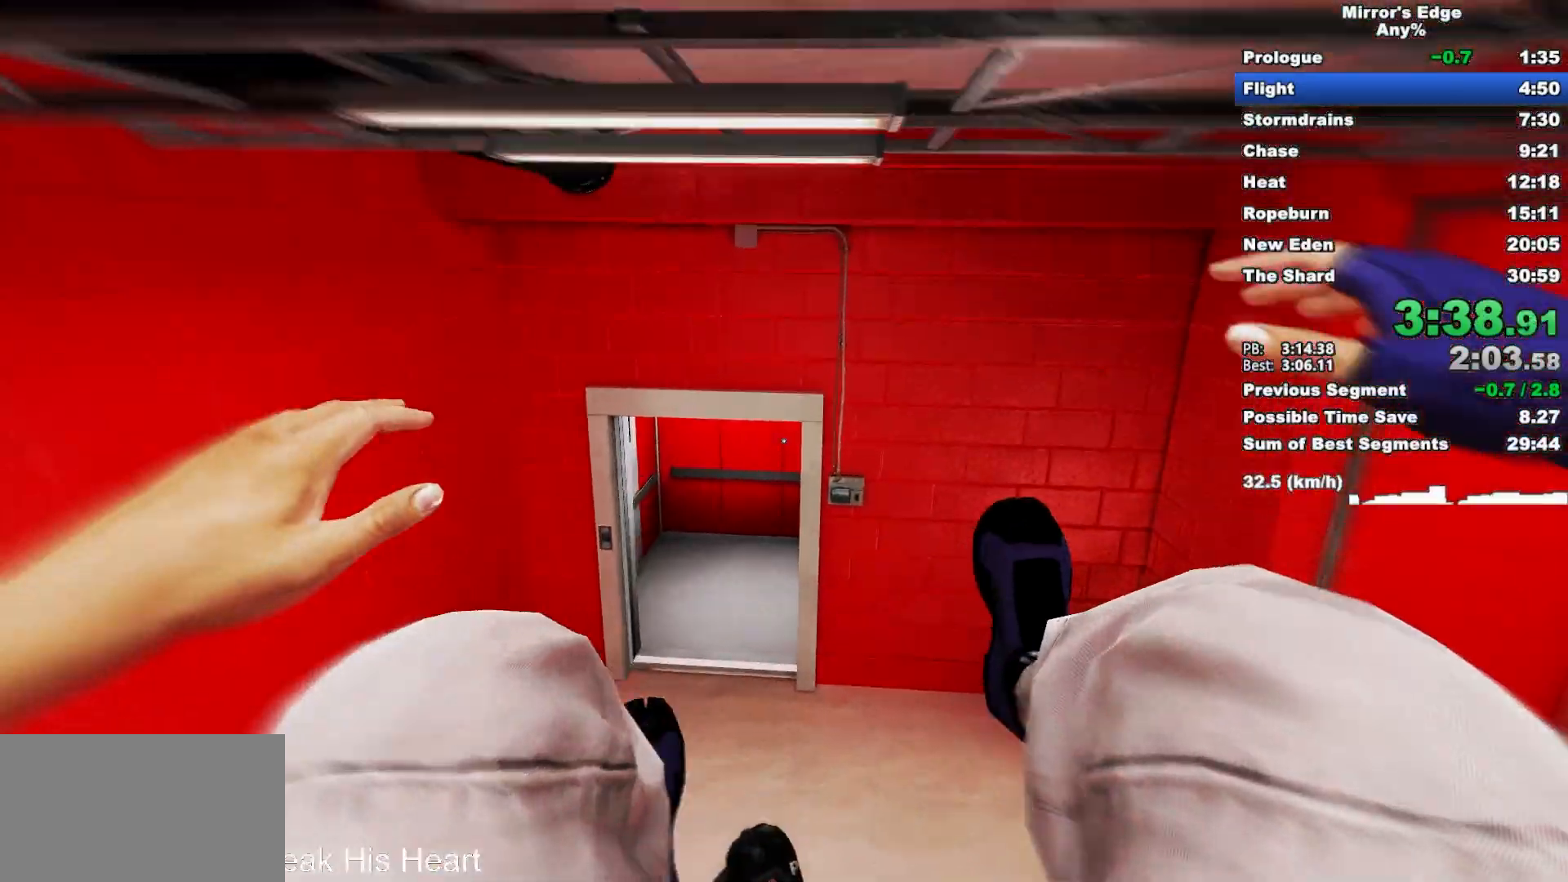
{"keys": ["w"], "mouse": [], "events": []}
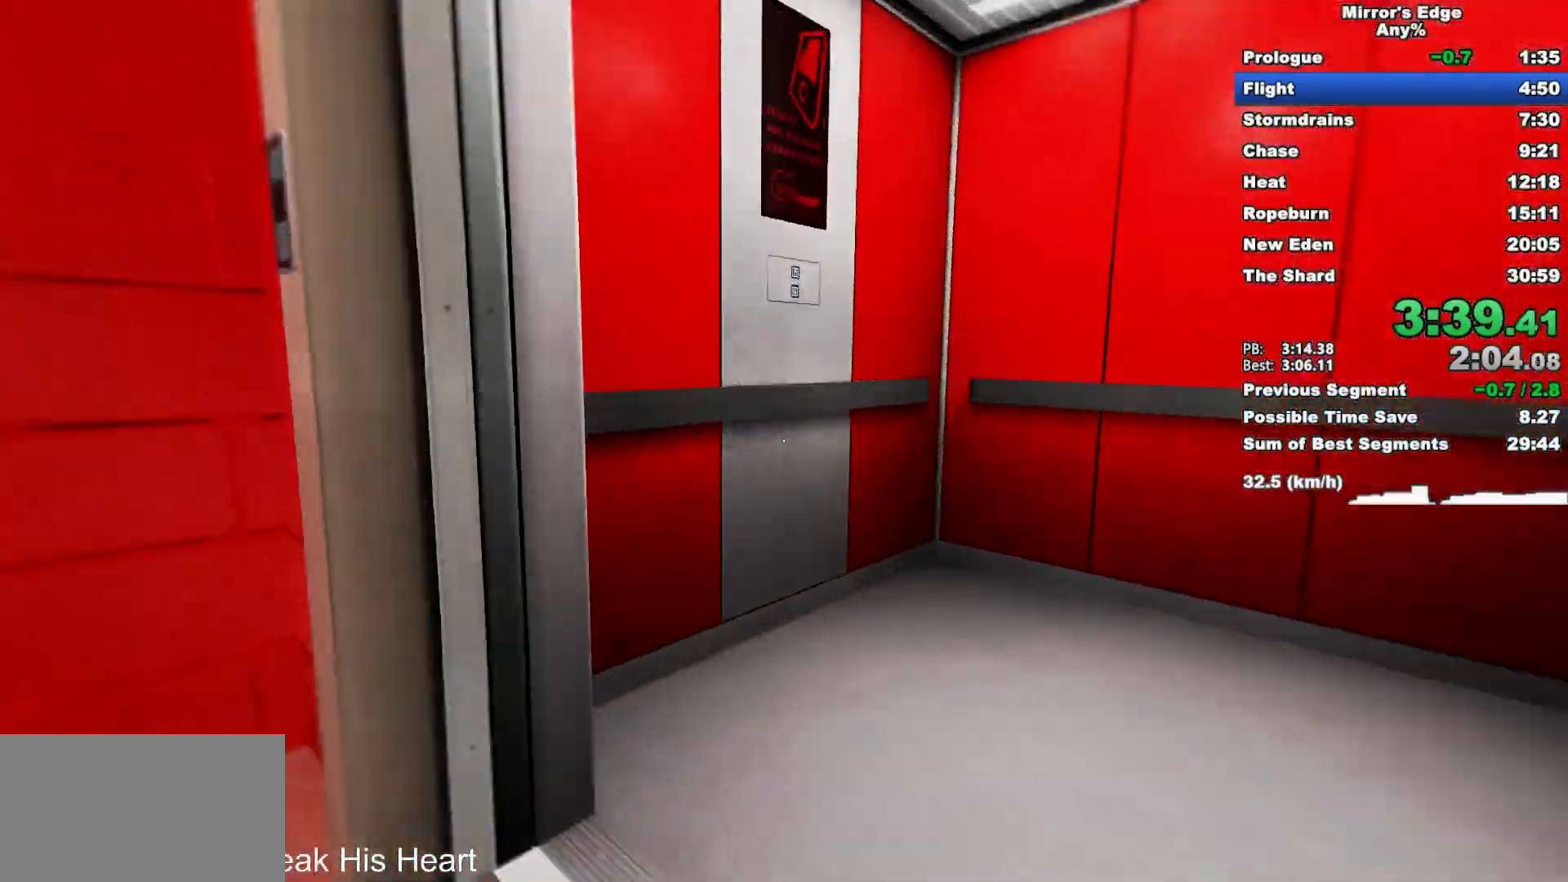
{"keys": ["w"], "mouse": [], "events": []}
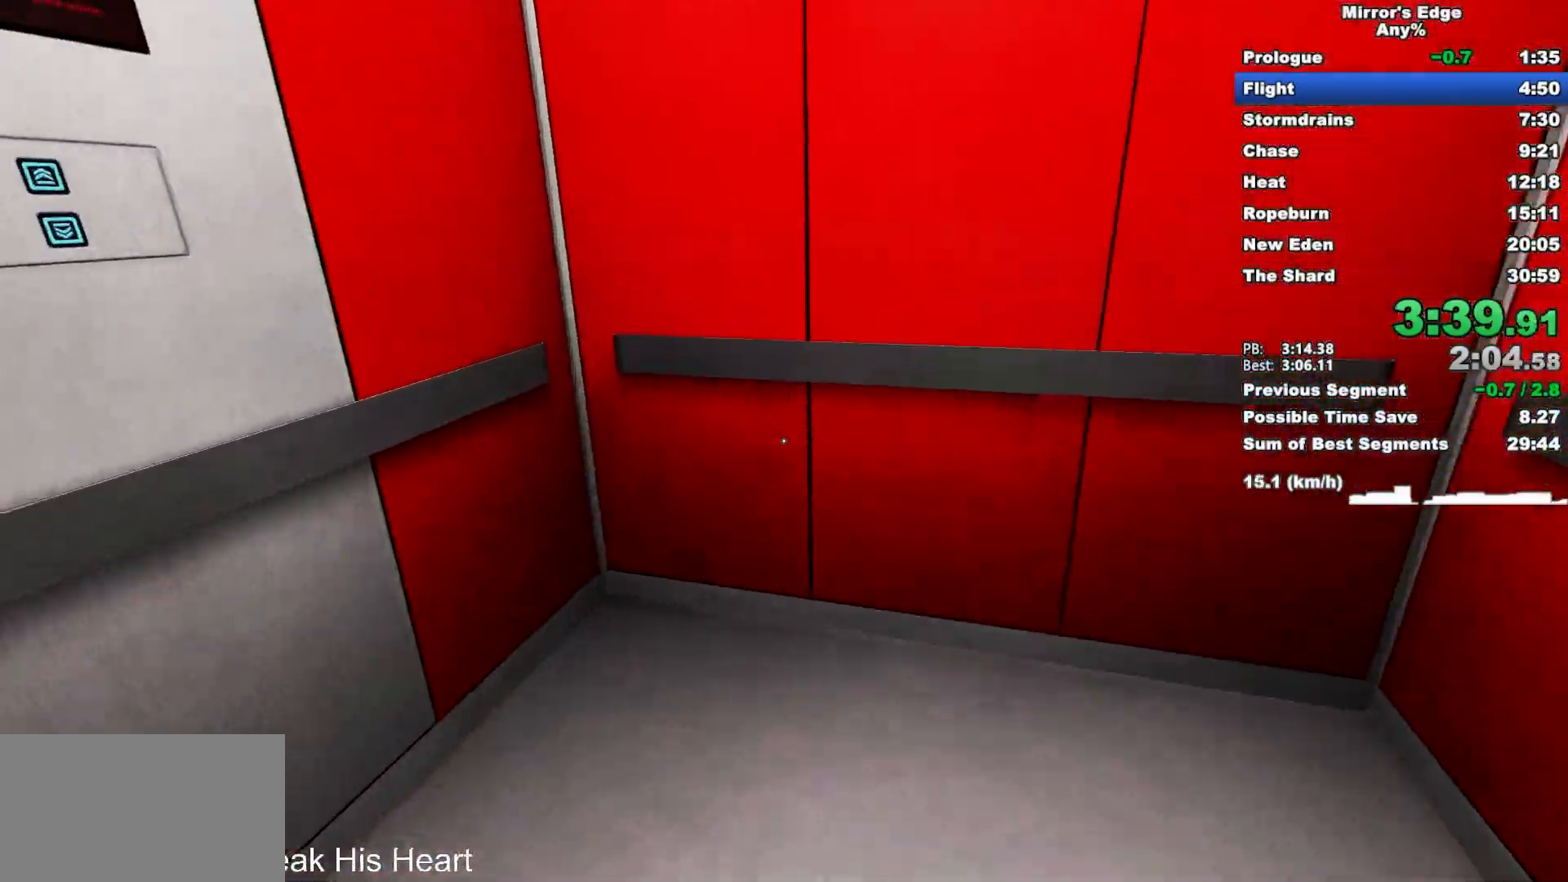
{"keys": ["shift", "w"], "mouse": ["wheel_up"], "events": [[267, "shift", "down"], [400, "mouse_wheel_up", "down"]]}
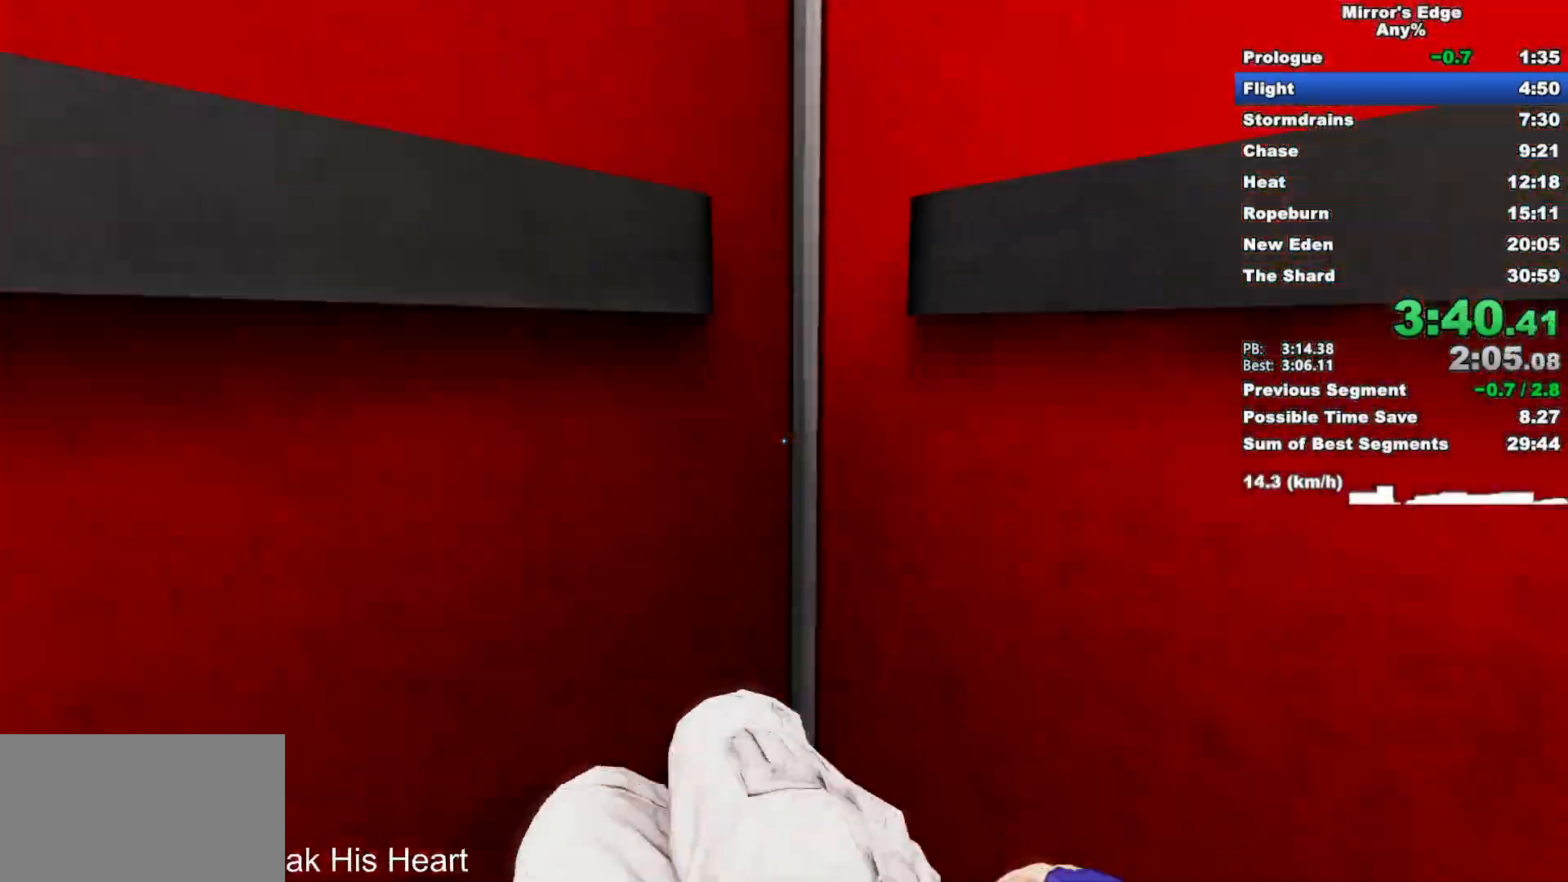
{"keys": ["s"], "mouse": [], "events": [[83, "w", "up"], [183, "s", "down"], [183, "shift", "up"], [283, "mouse_wheel_up", "up"]]}
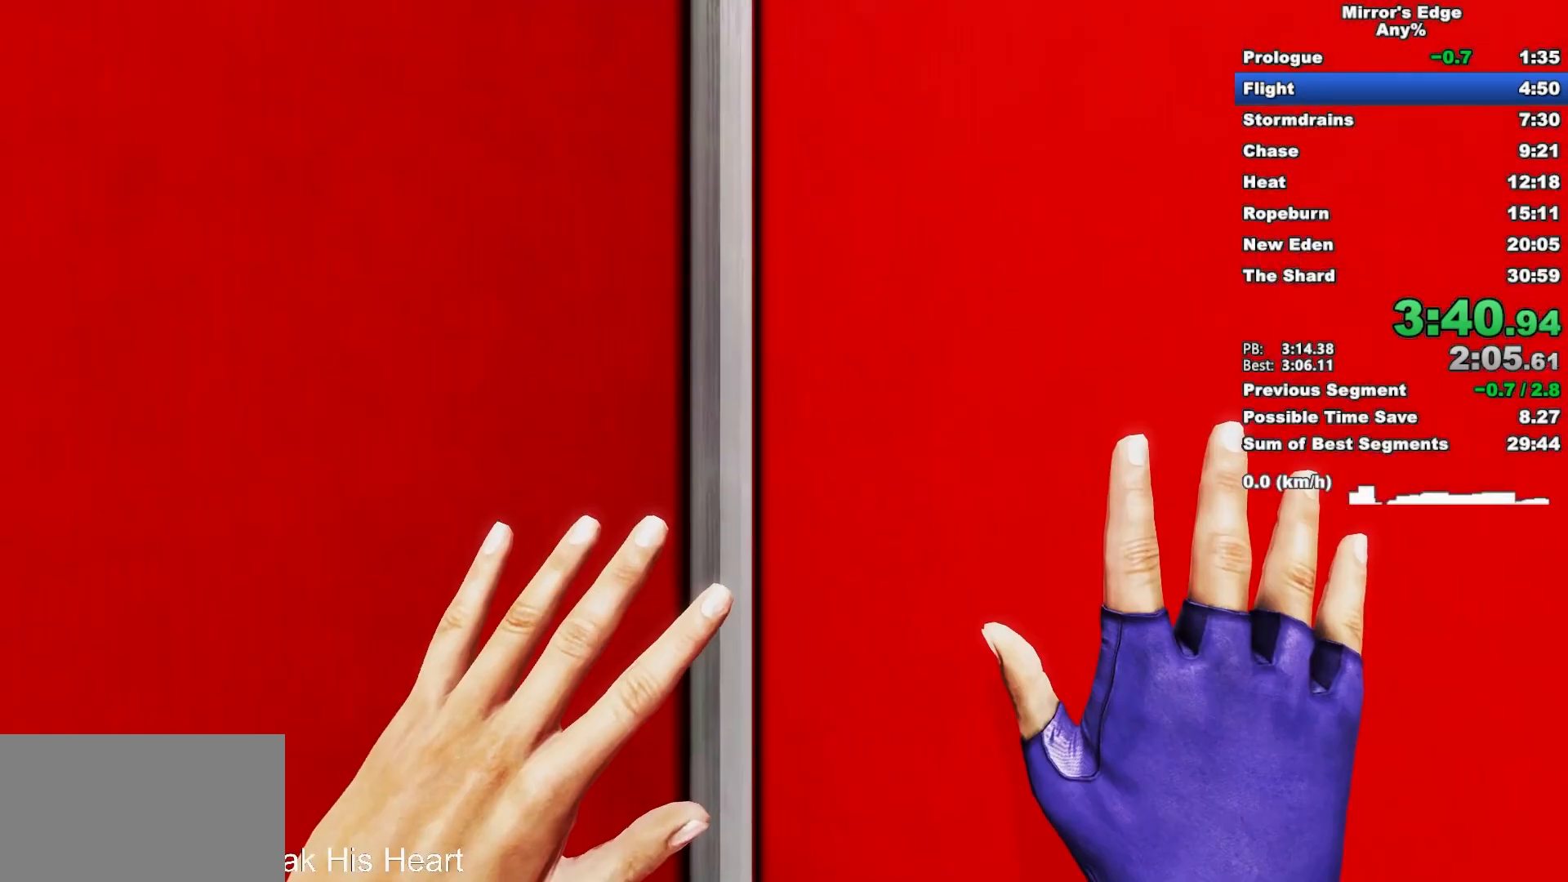
{"keys": ["s"], "mouse": [], "events": []}
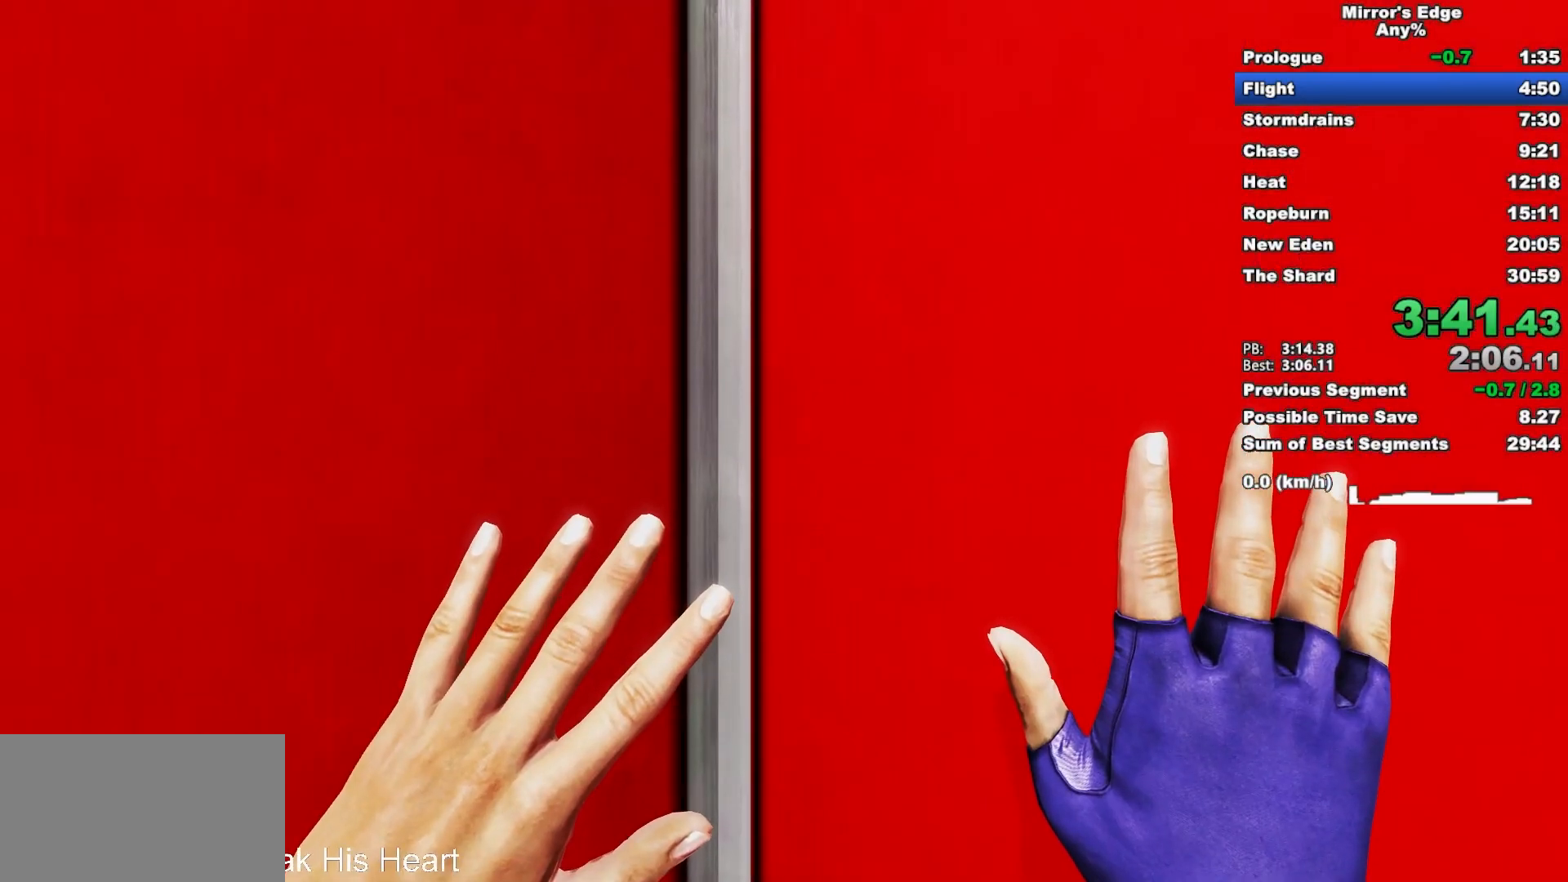
{"keys": ["s"], "mouse": [], "events": []}
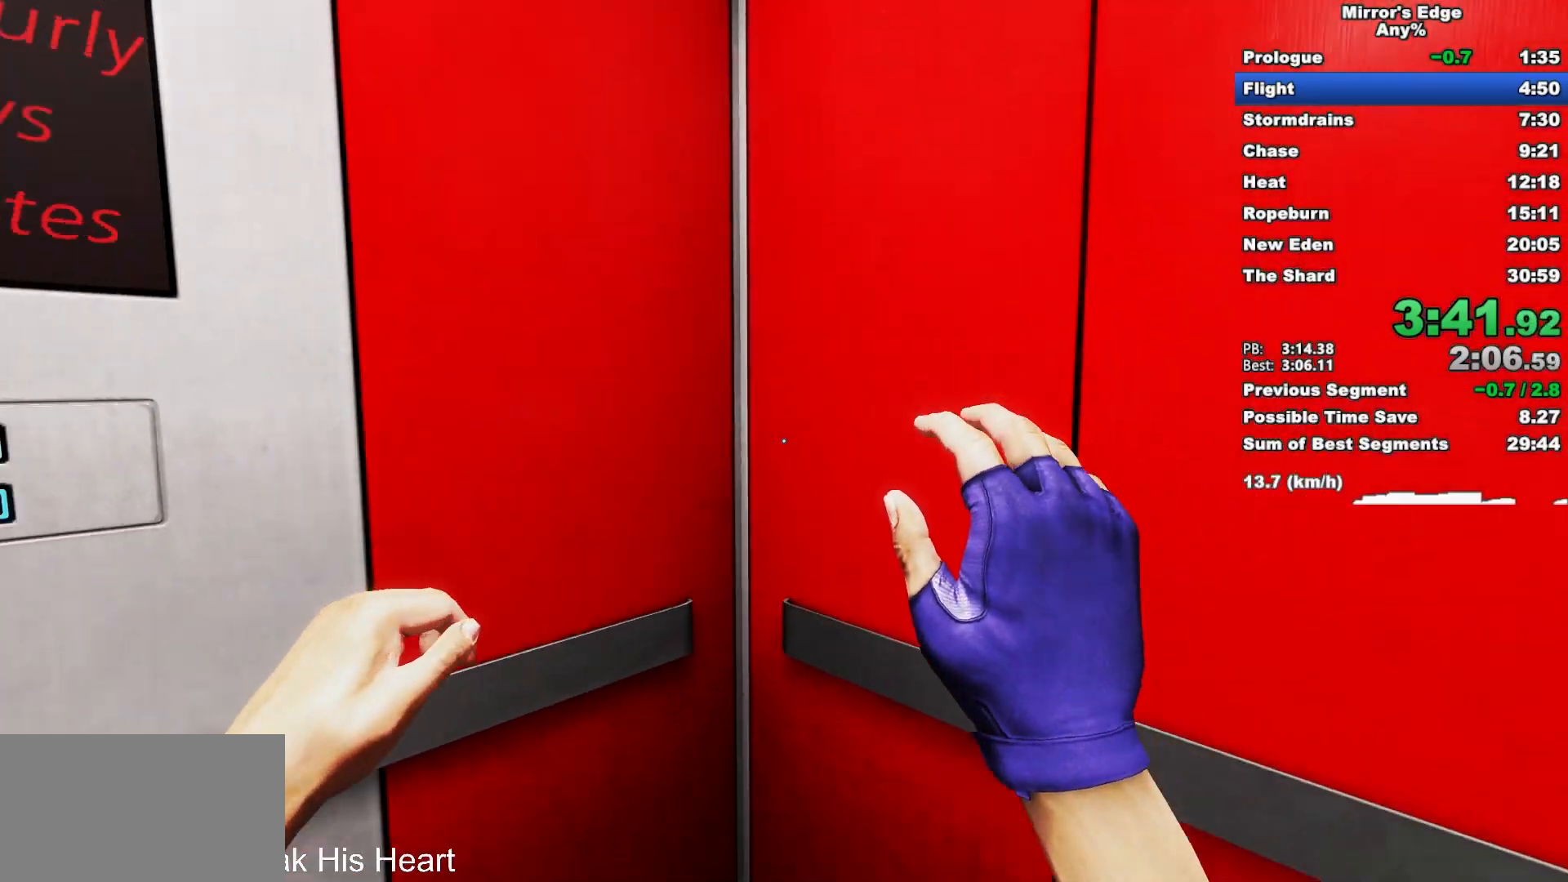
{"keys": [], "mouse": [], "events": [[417, "s", "up"]]}
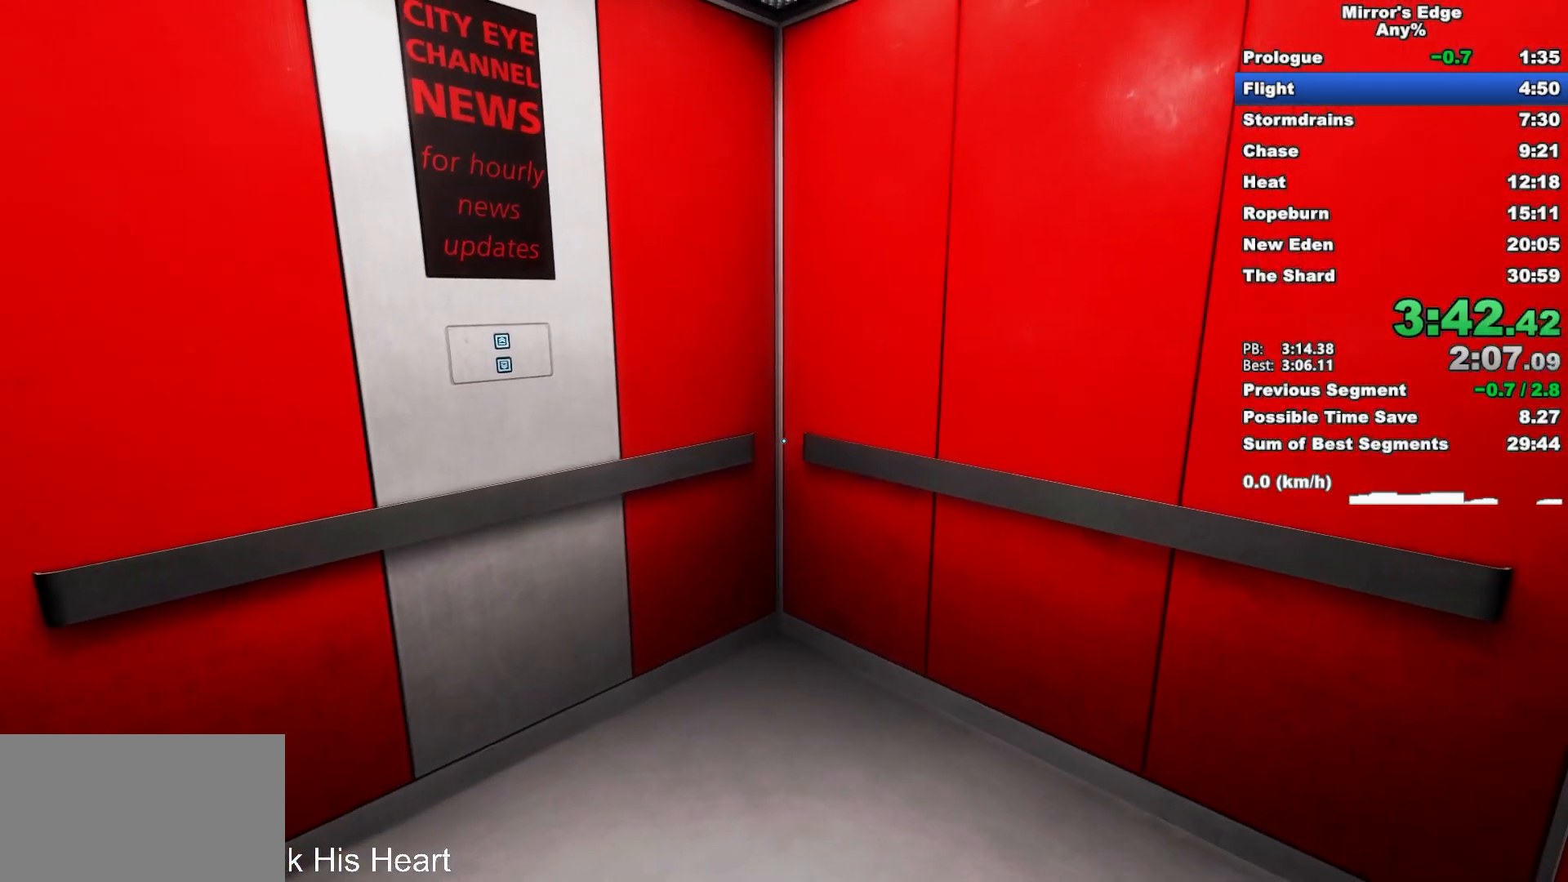
{"keys": ["w"], "mouse": [], "events": [[150, "w", "down"]]}
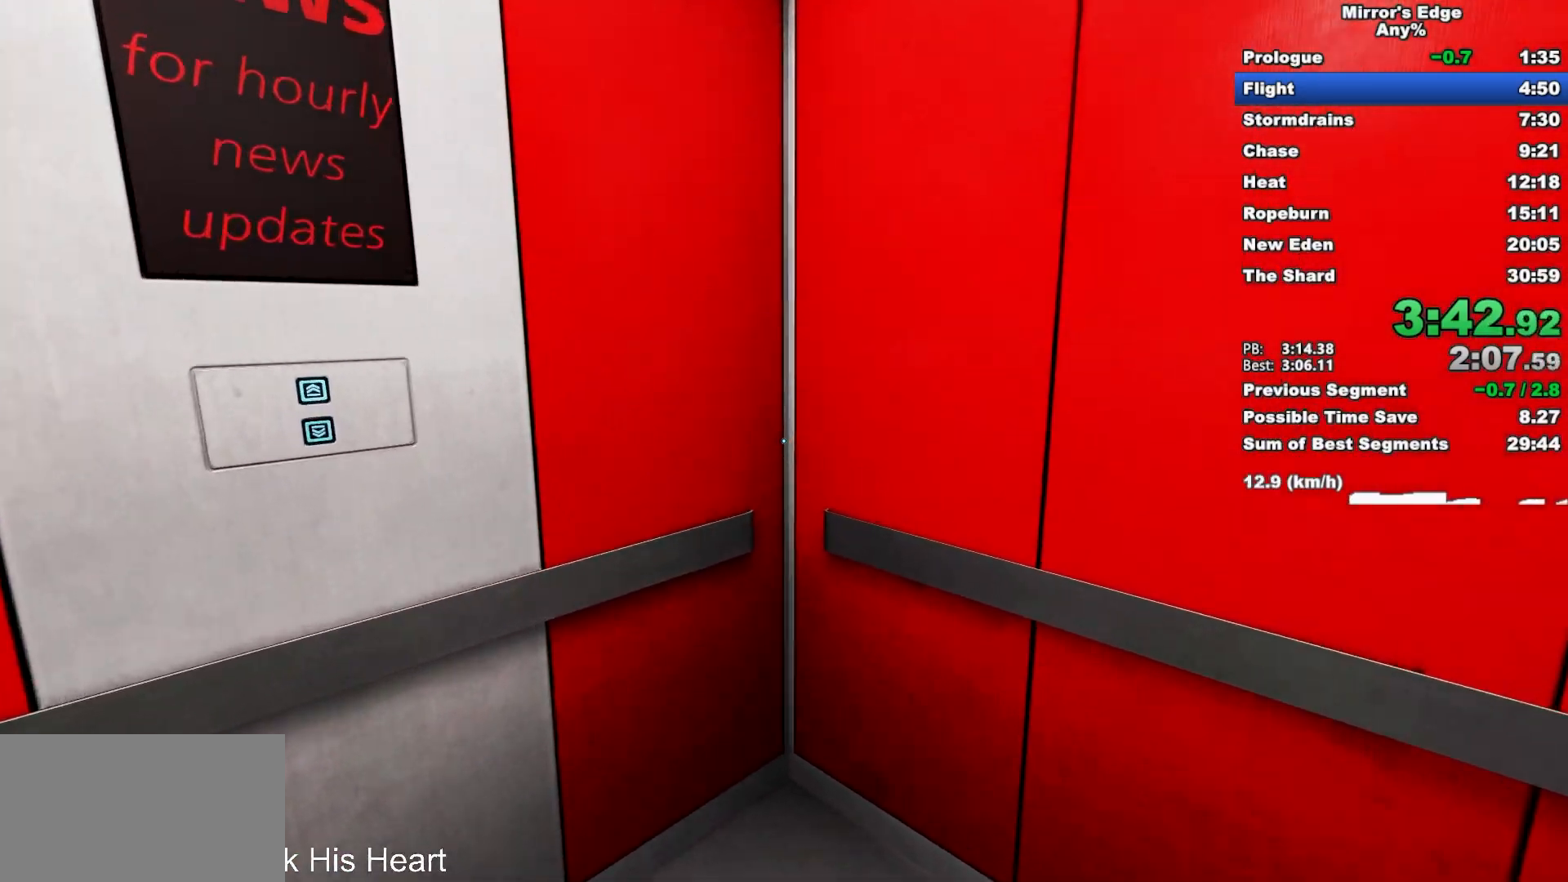
{"keys": ["w"], "mouse": [], "events": [[67, "space", "down"], [117, "q", "down"], [267, "q", "up"], [267, "space", "up"]]}
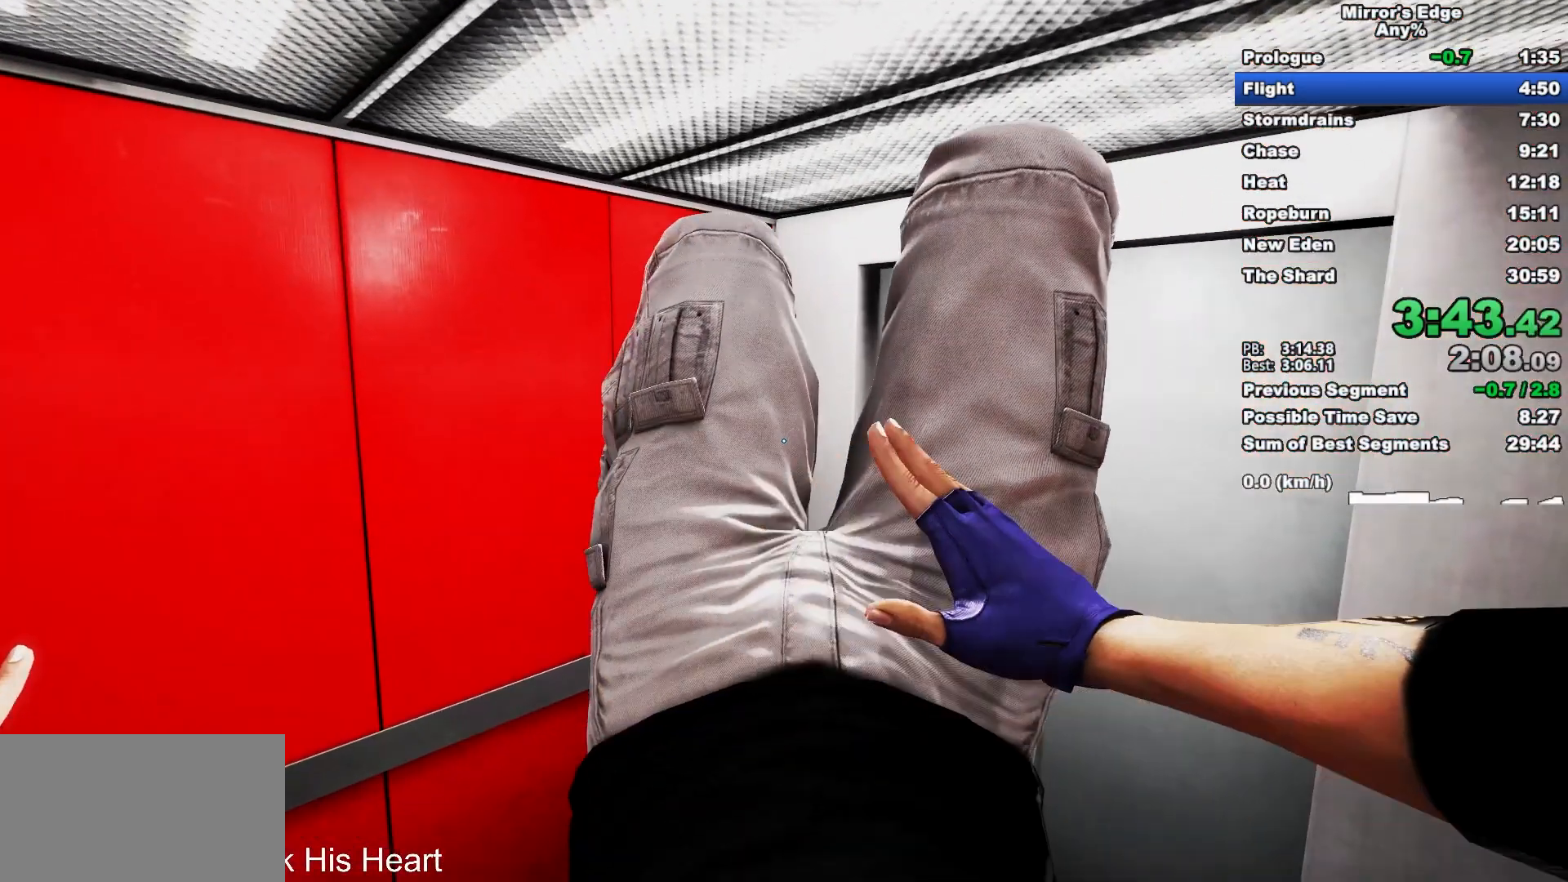
{"keys": ["w"], "mouse": [], "events": []}
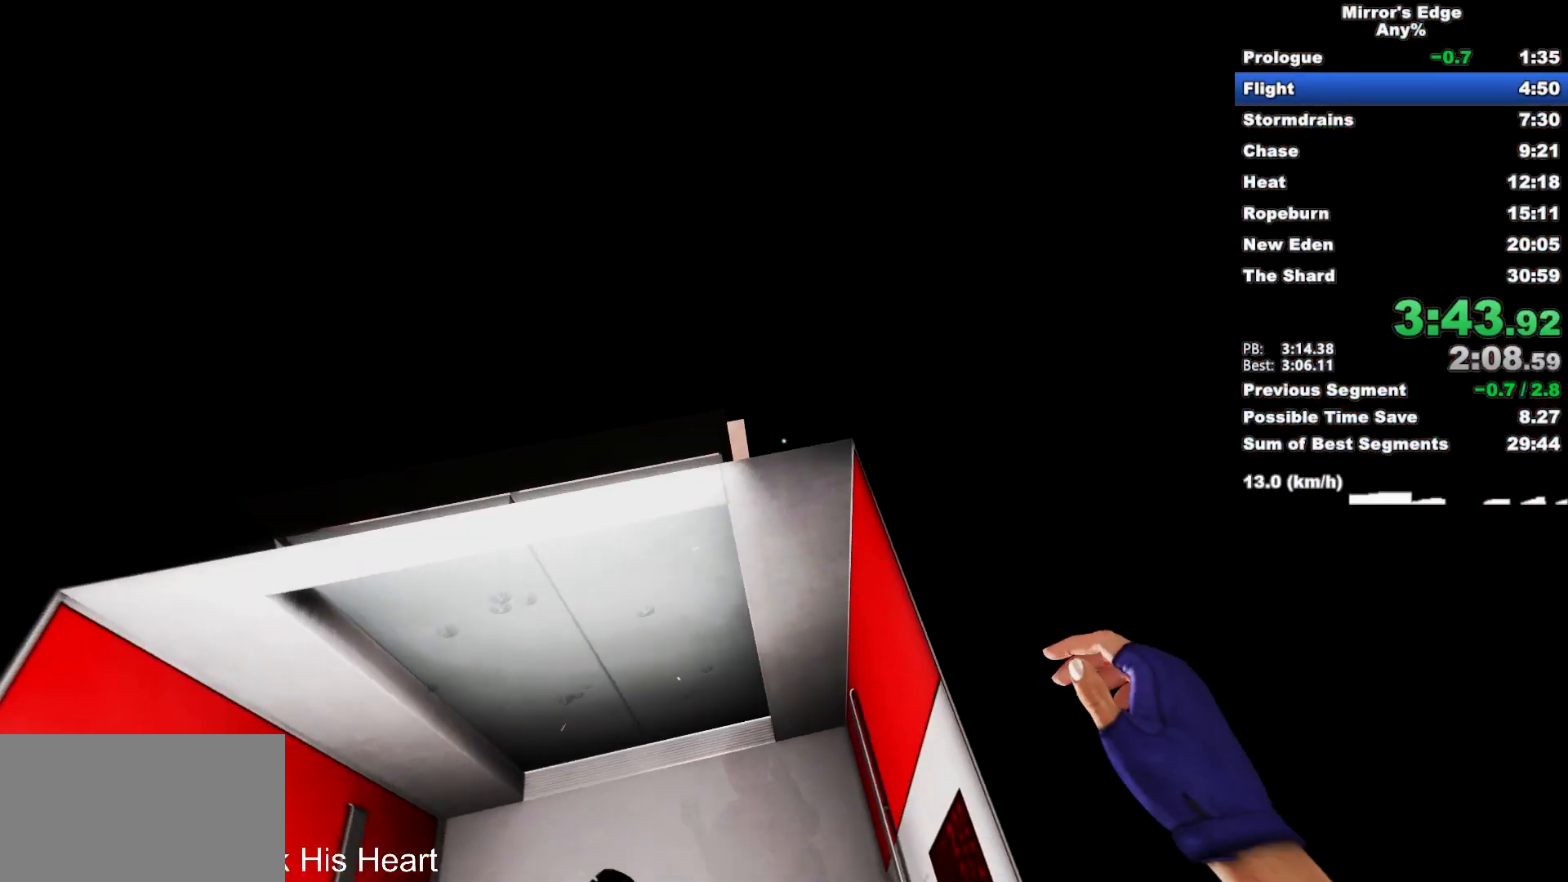
{"keys": [], "mouse": [], "events": [[100, "w", "up"], [333, "w", "down"], [483, "w", "up"]]}
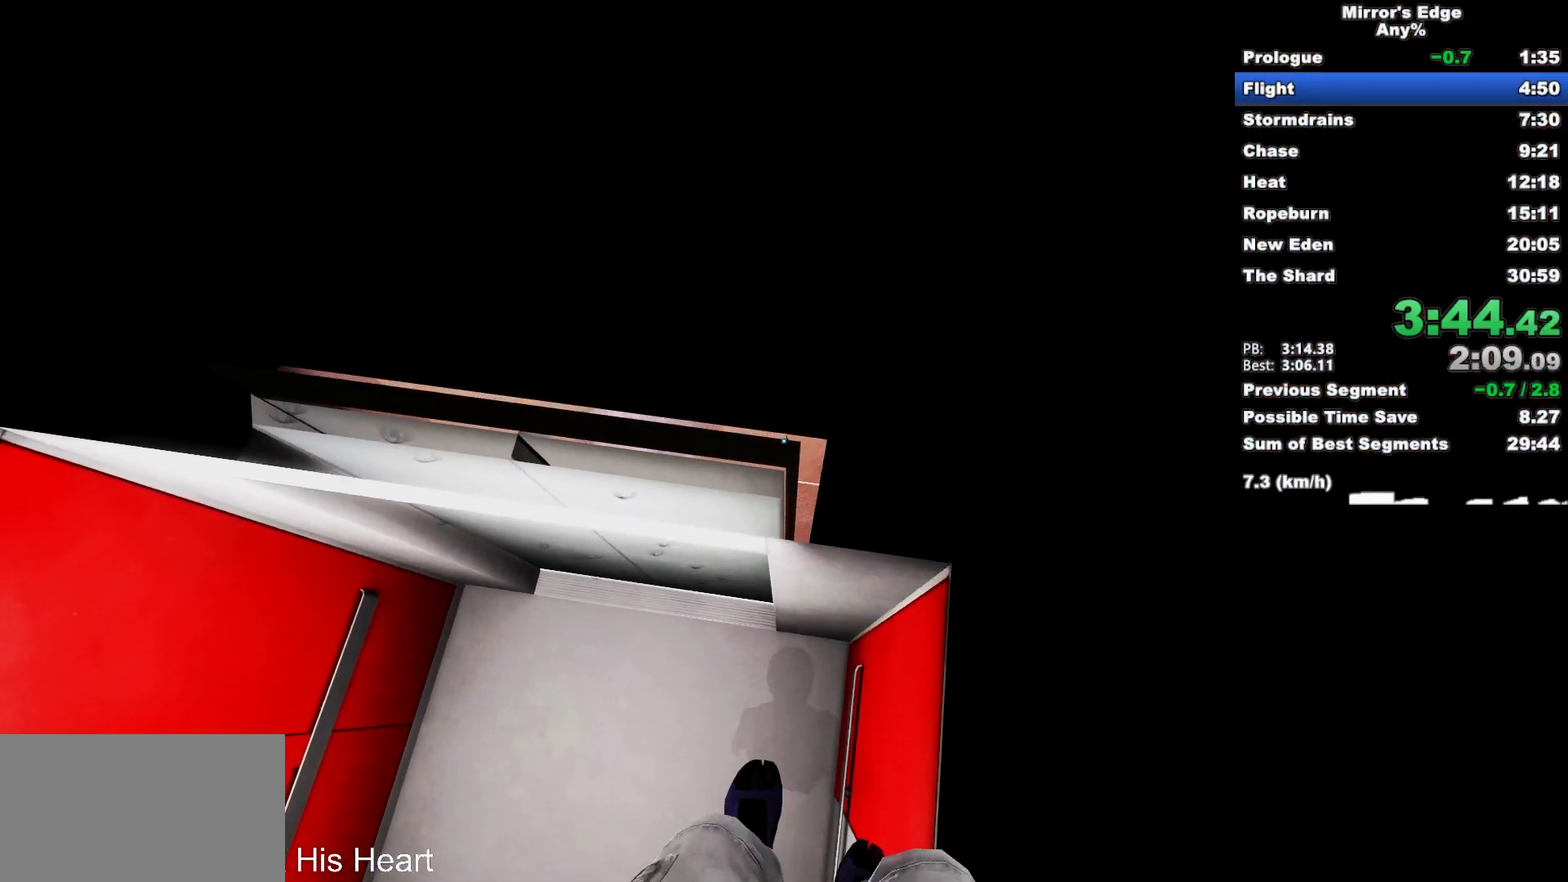
{"keys": [], "mouse": [], "events": []}
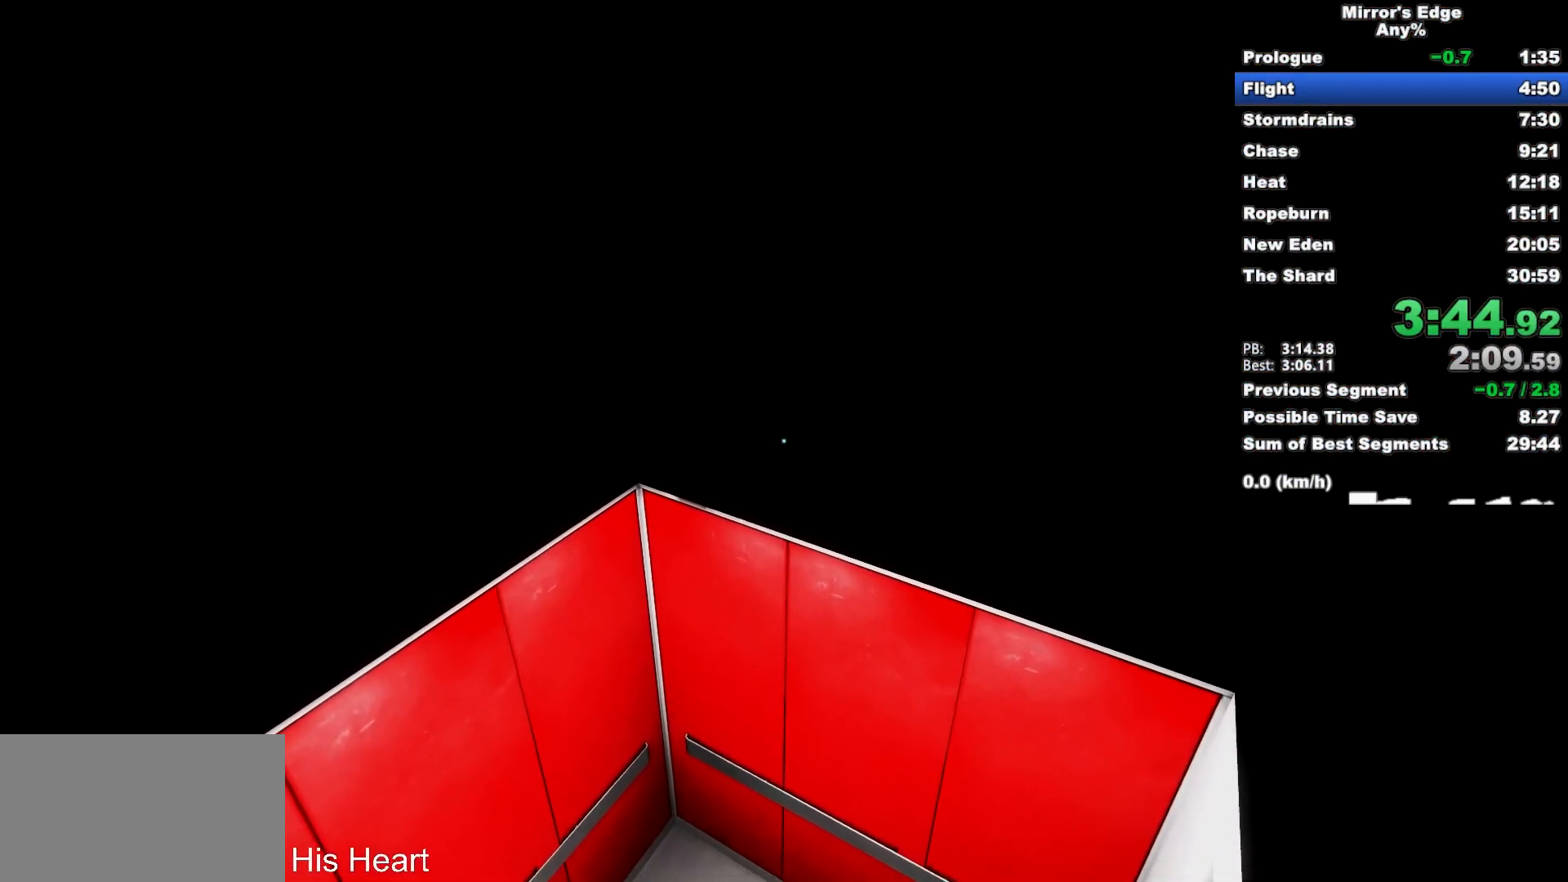
{"keys": [], "mouse": [], "events": []}
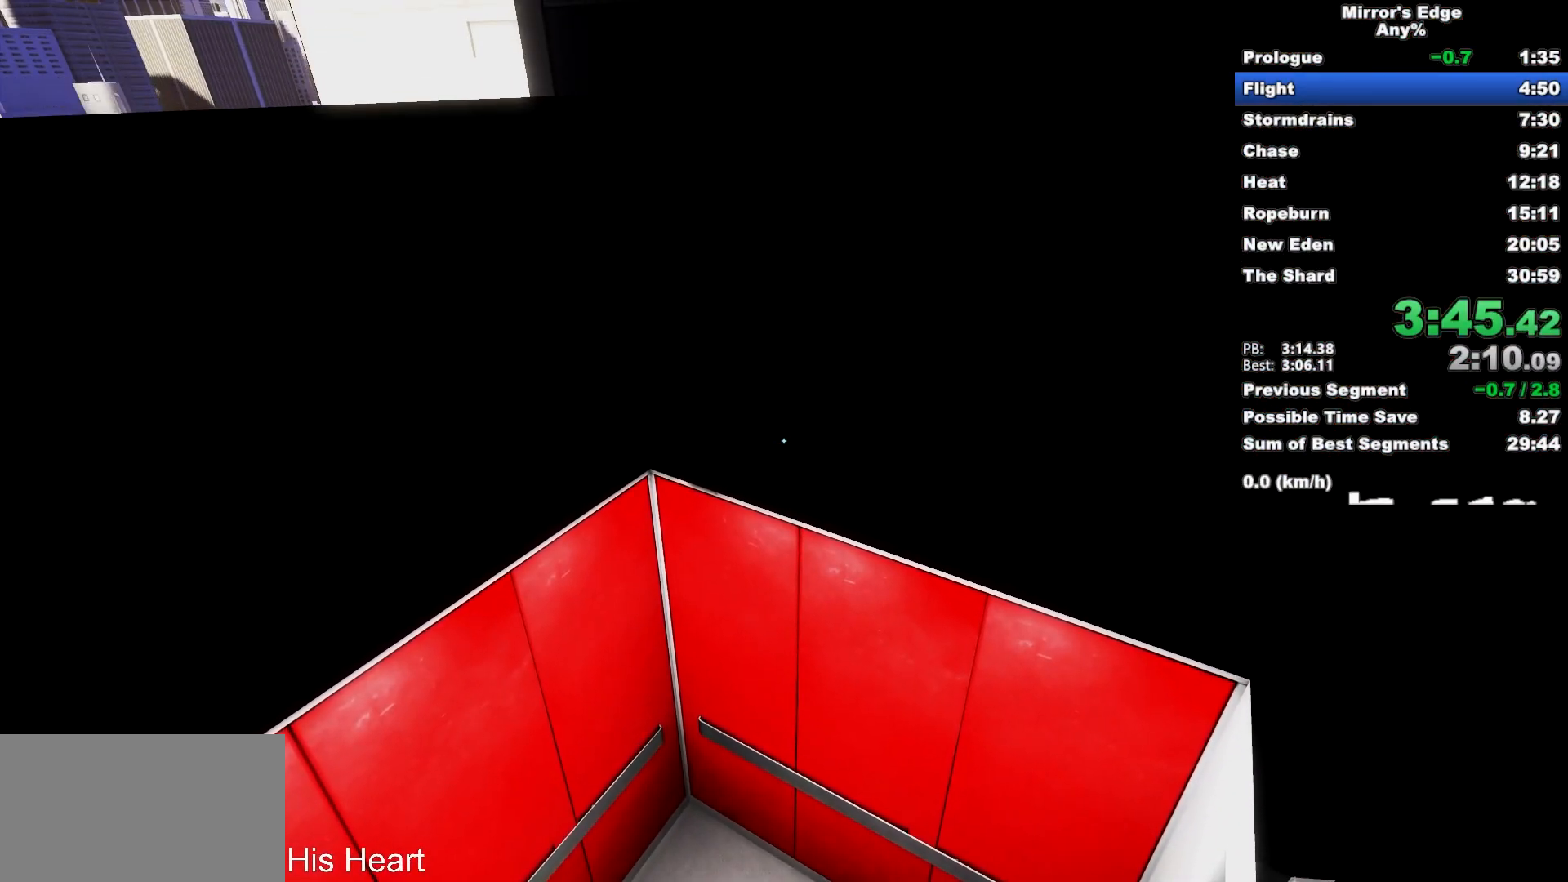
{"keys": [], "mouse": [], "events": []}
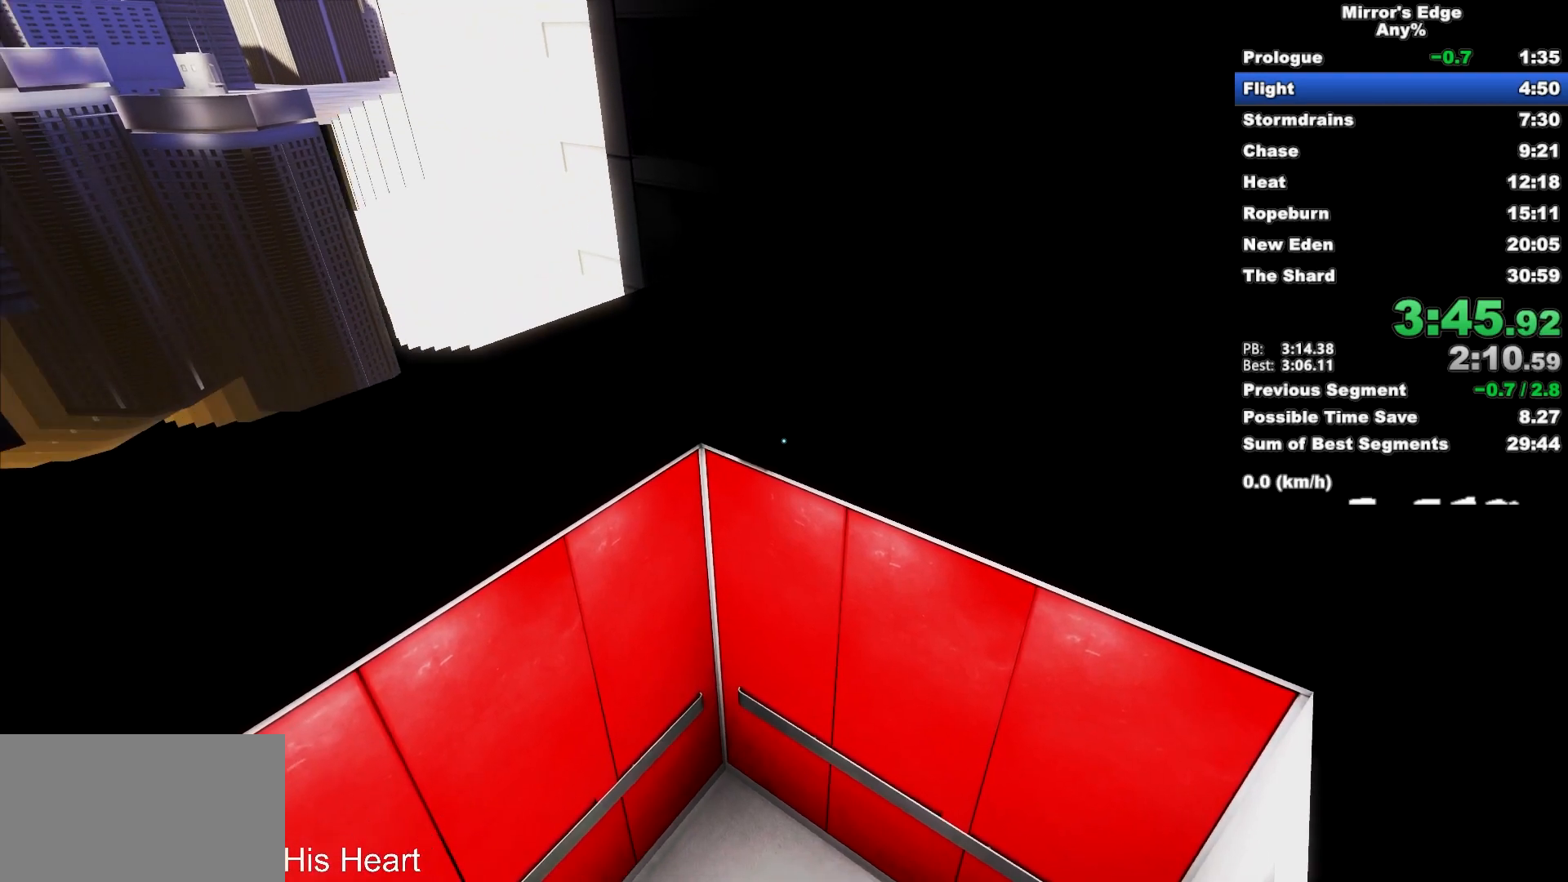
{"keys": [], "mouse": [], "events": []}
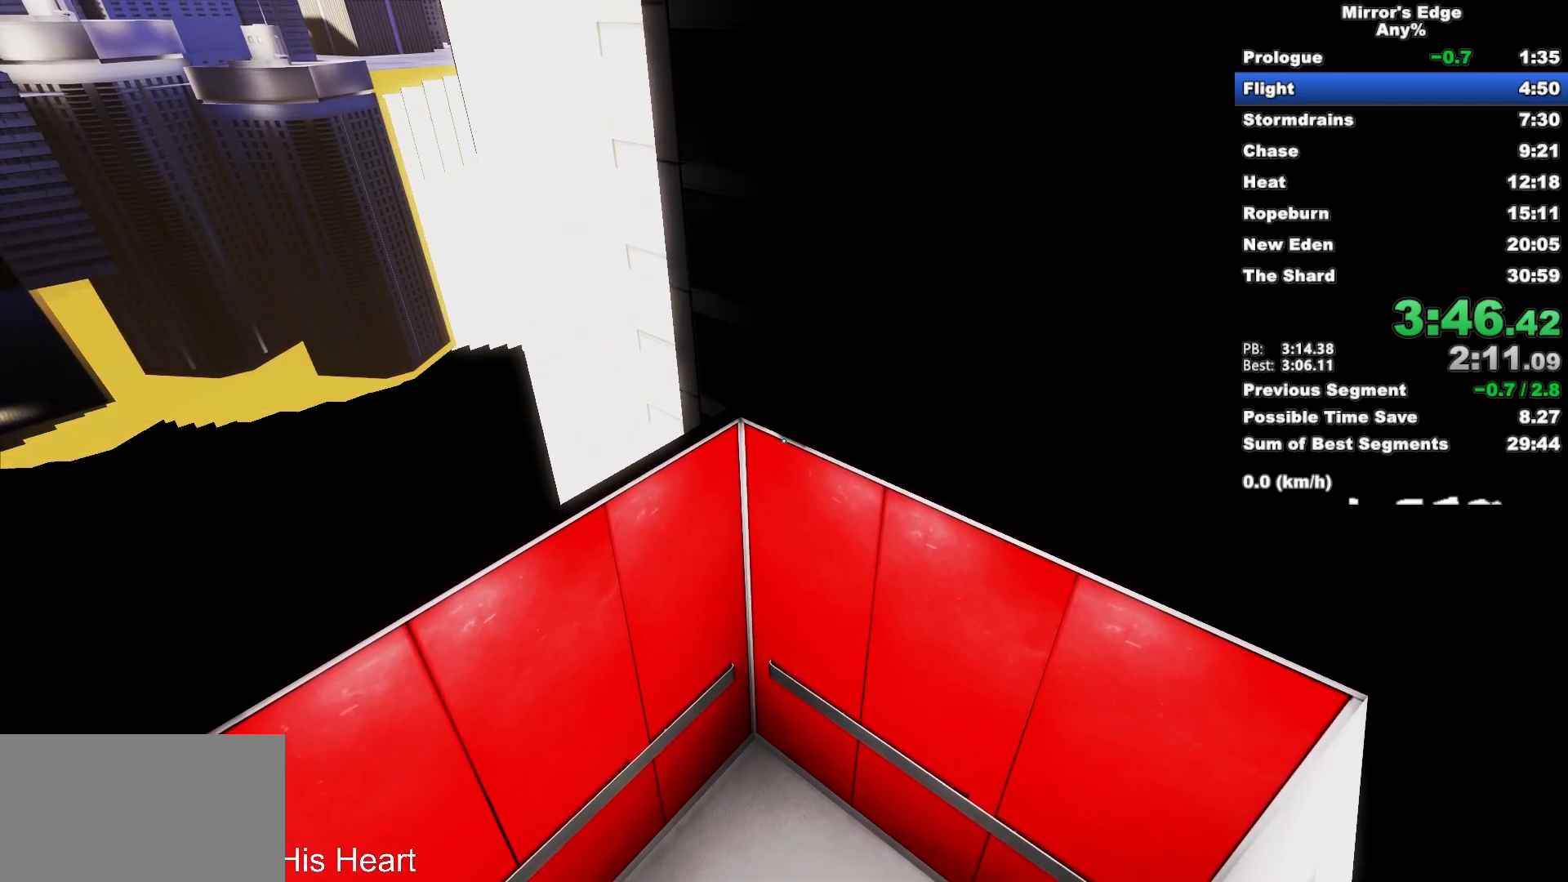
{"keys": [], "mouse": [], "events": []}
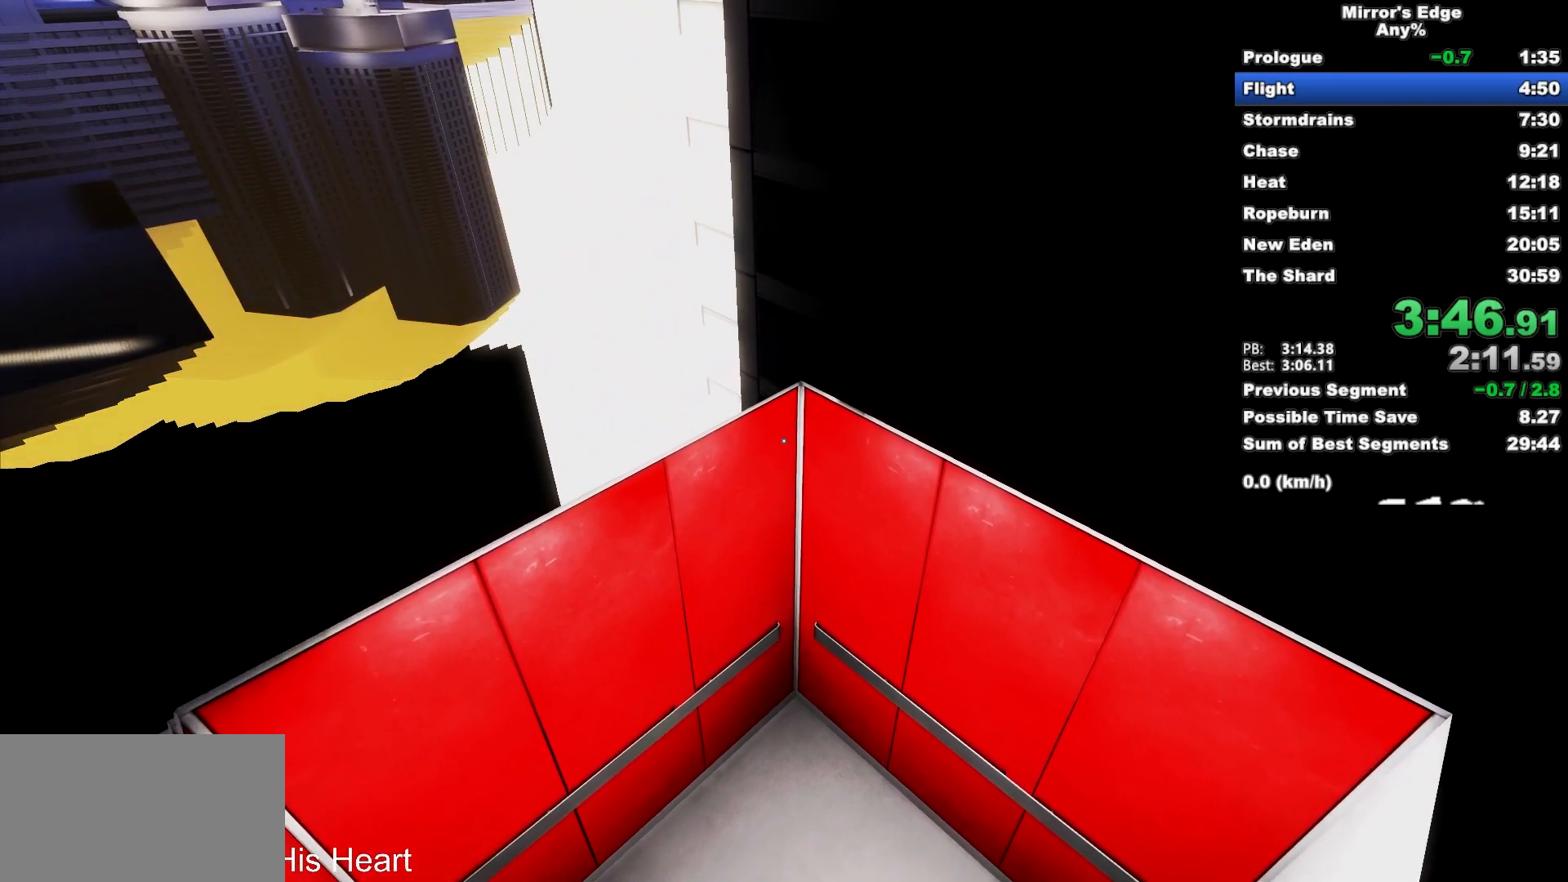
{"keys": [], "mouse": [], "events": [[17, "d", "down"], [17, "s", "down"], [50, "d", "up"], [50, "s", "up"]]}
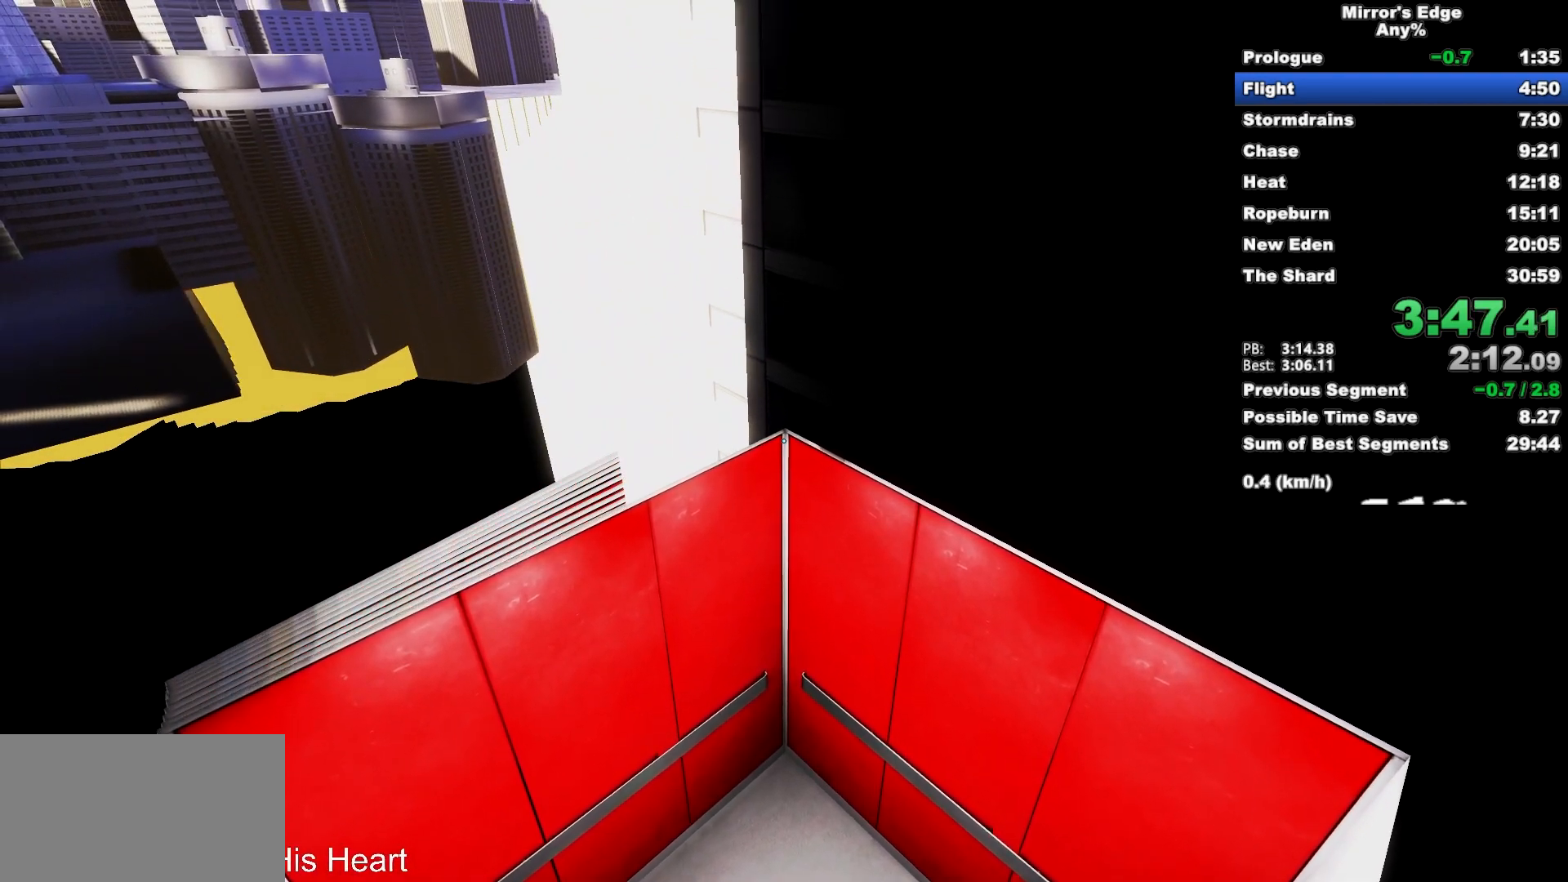
{"keys": [], "mouse": [], "events": []}
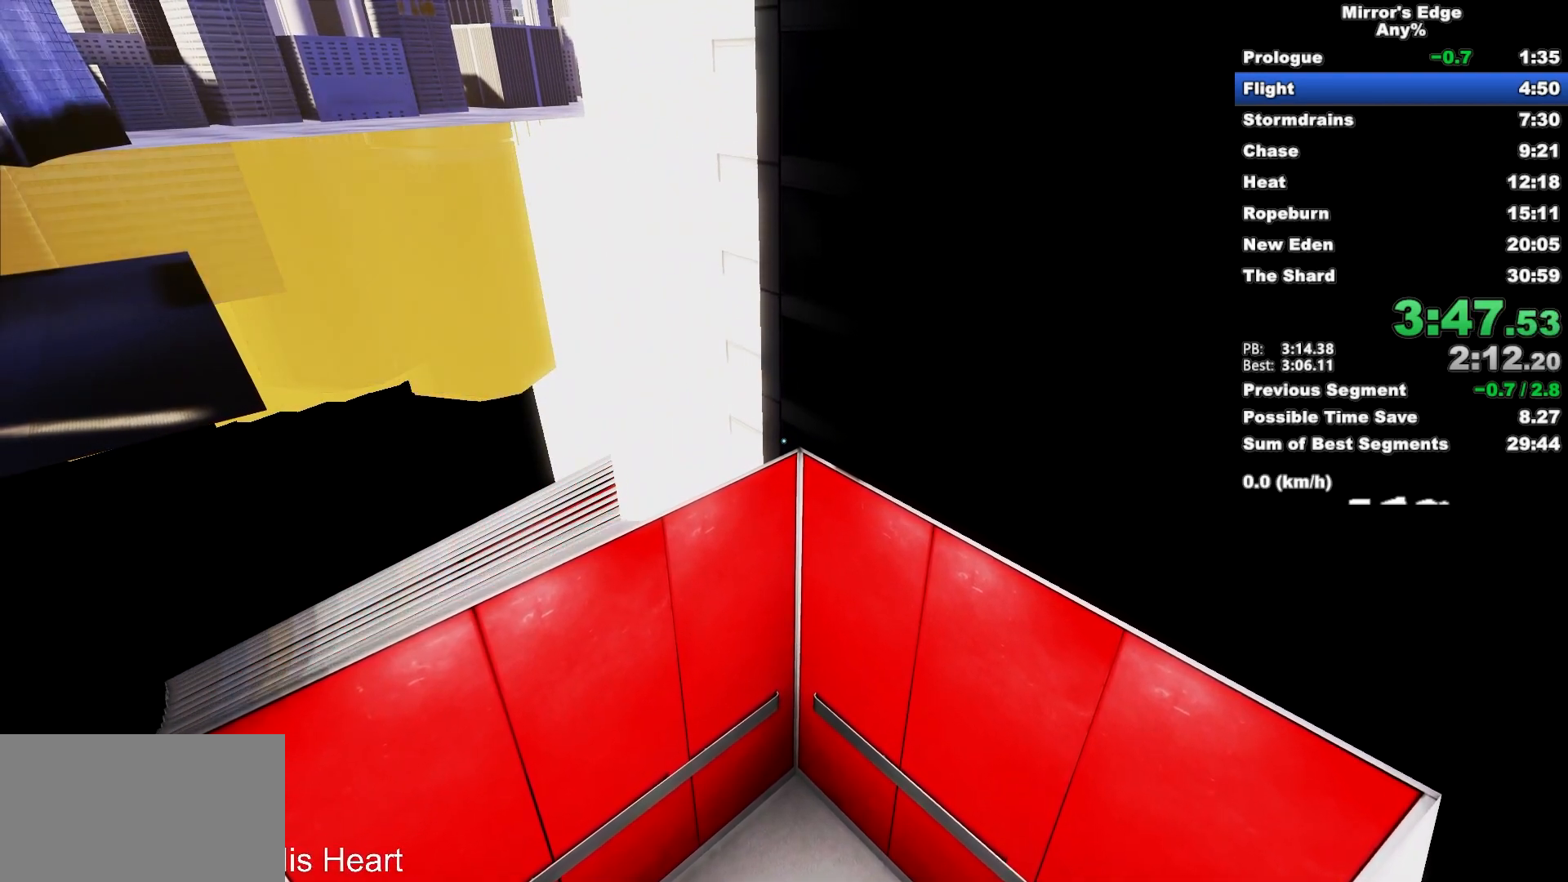
{"keys": [], "mouse": [], "events": []}
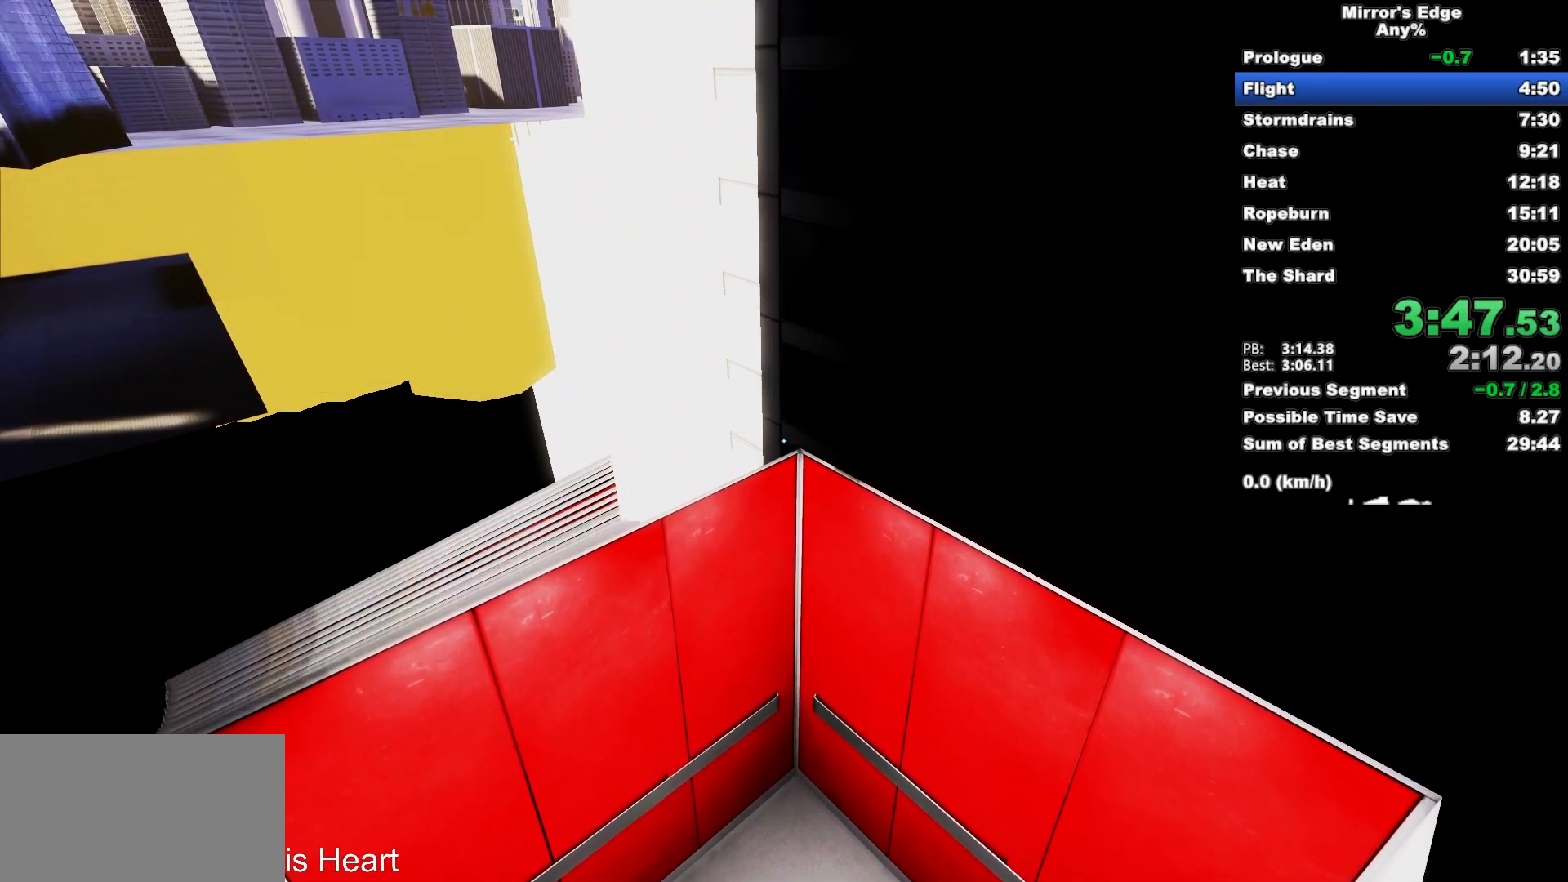
{"keys": [], "mouse": [], "events": []}
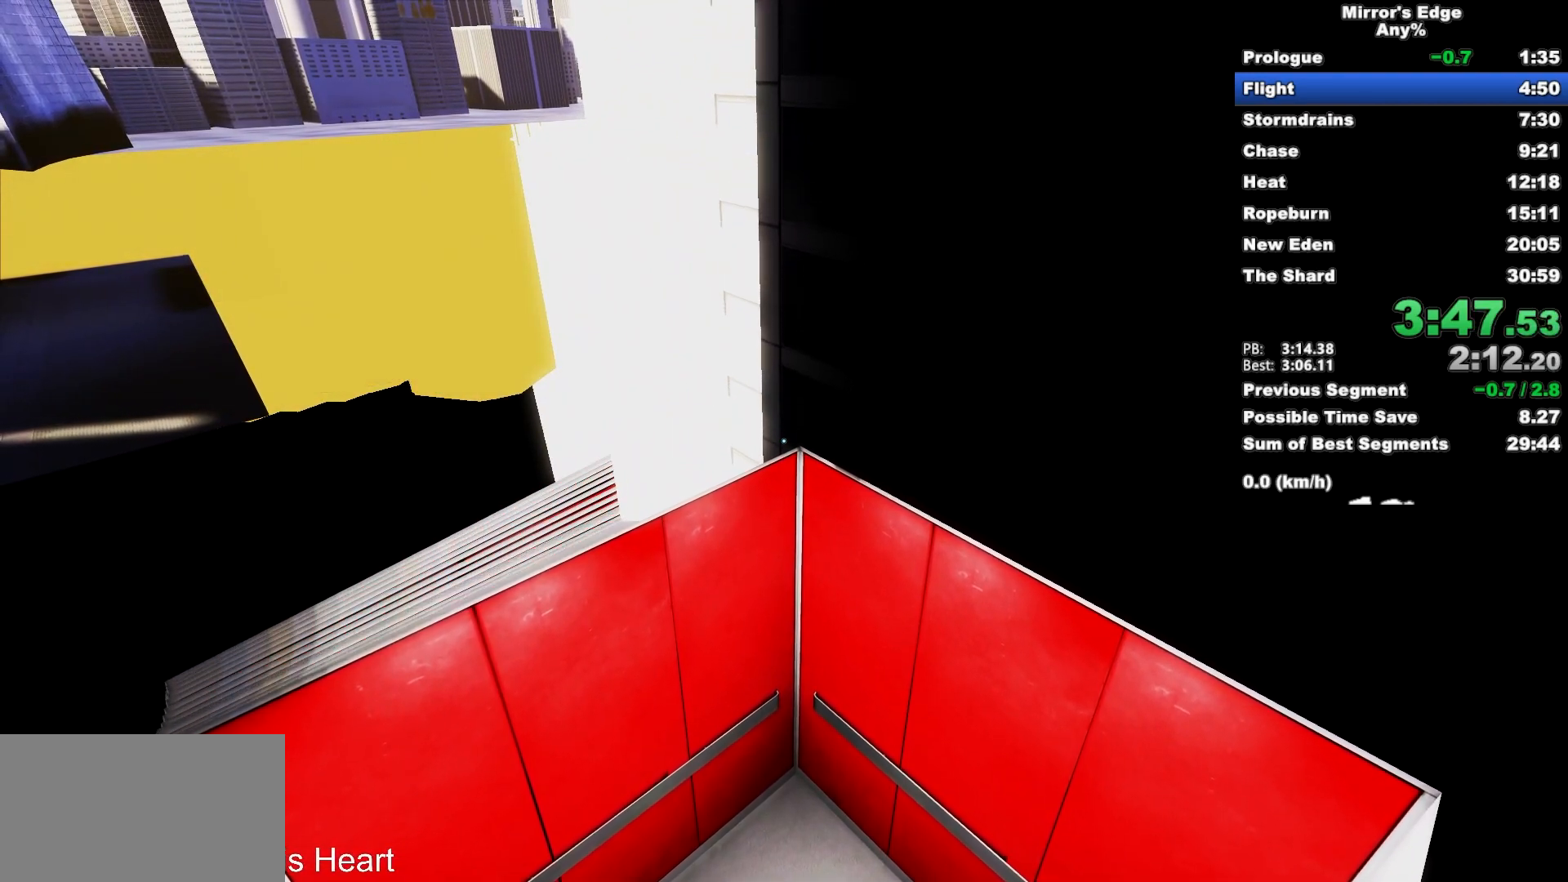
{"keys": [], "mouse": [], "events": []}
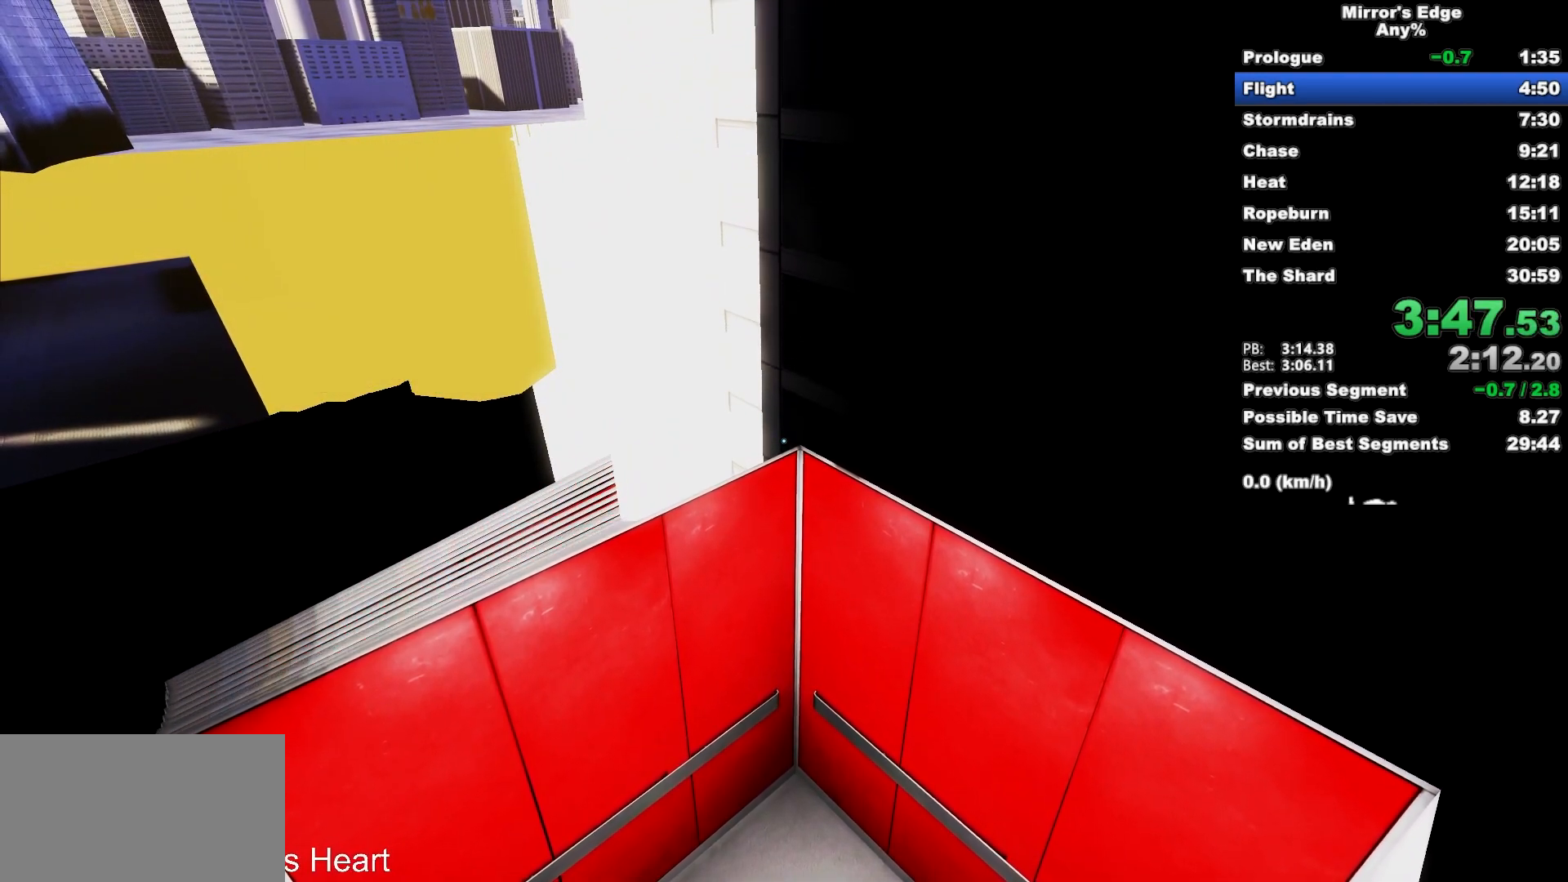
{"keys": ["w"], "mouse": [], "events": [[333, "w", "down"]]}